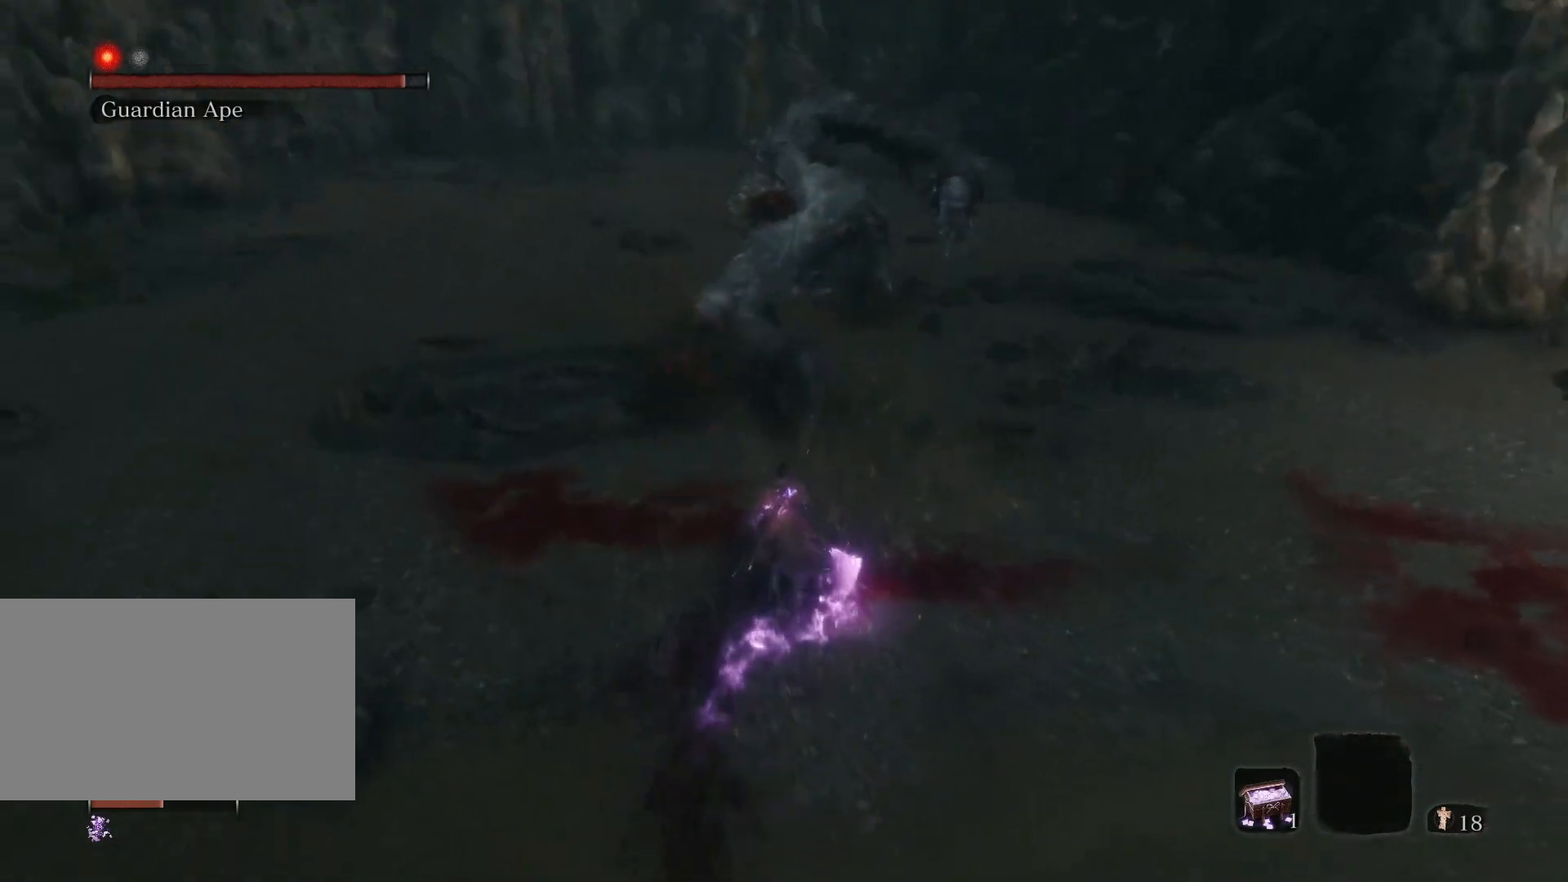
Gameplay with keyboard and mouse; each line is a JSON object with the keys and mouse buttons held at the frame after it. "events" lists presses ("down") and releases ("up") of "1", "2", "3", "4", "5", "a", "alt", "c", "caps_lock", "ctrl", "d", "e", "f", "g", "q", "r", "s", "shift", "space", "t", "tab", "v", "w", "x", "z", "mouse_left", "mouse_wheel" and "mouse_right" between this image and that frame as [ms after this image, input, new state], when the widget could be followed in between. "mouse_left", "mouse_wheel", "mouse_right" = the "left", "wheel", "right" buttons of the "mouse" list. No other keys are recorded. "wheel" means that the mouse wheel is clicked or scrolled. Not read: mouse_move.
{"keys": ["w"], "mouse": [], "events": [[233, "mouse_left", "down"], [283, "mouse_left", "up"]]}
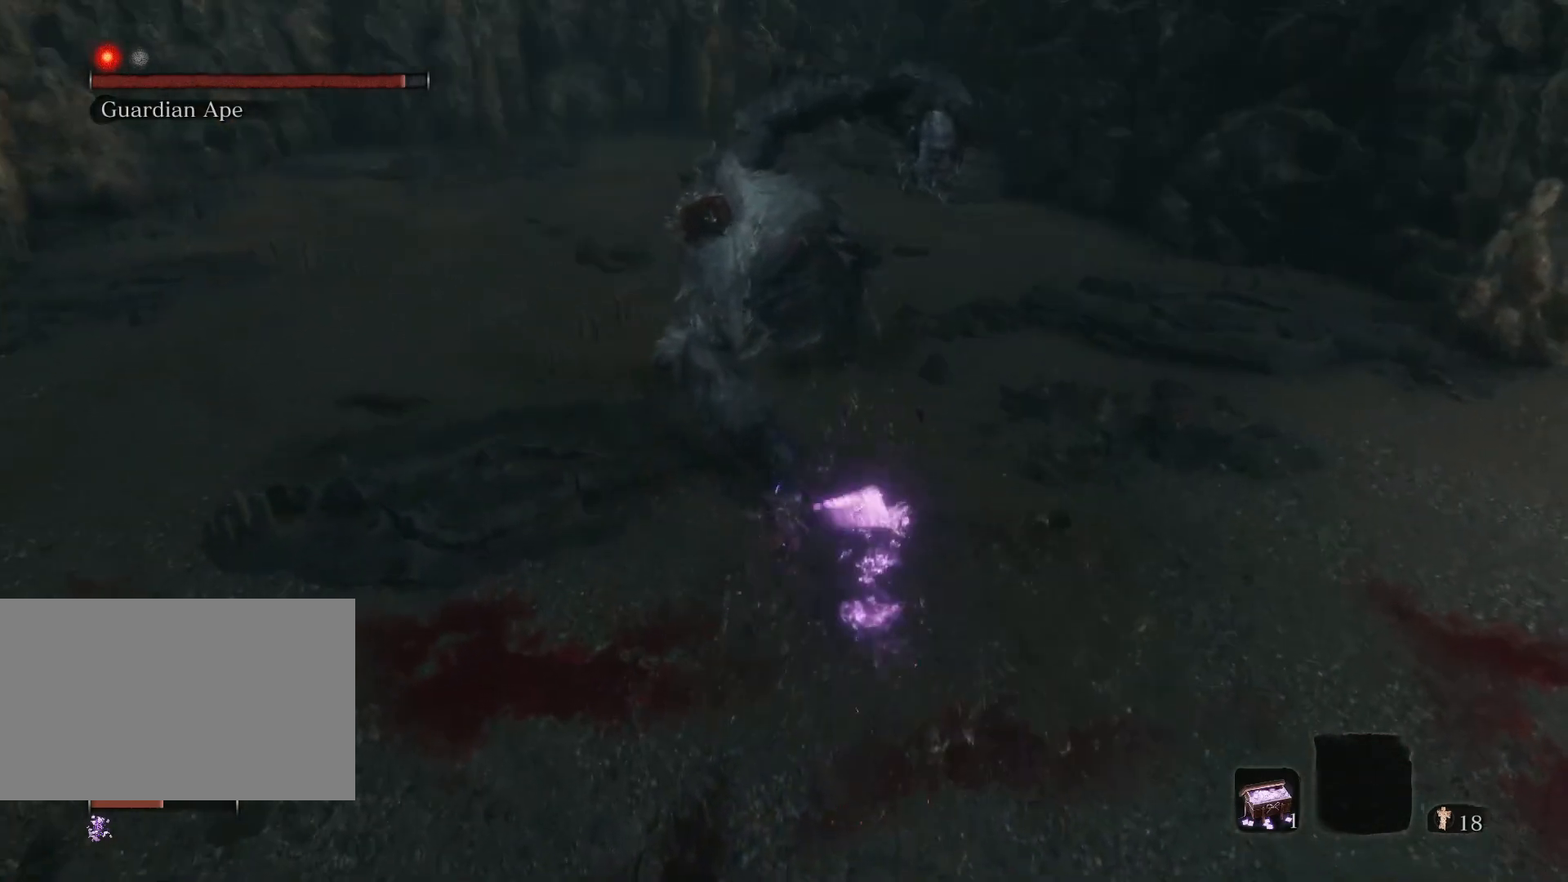
{"keys": ["s"], "mouse": [], "events": [[150, "w", "up"], [250, "s", "down"]]}
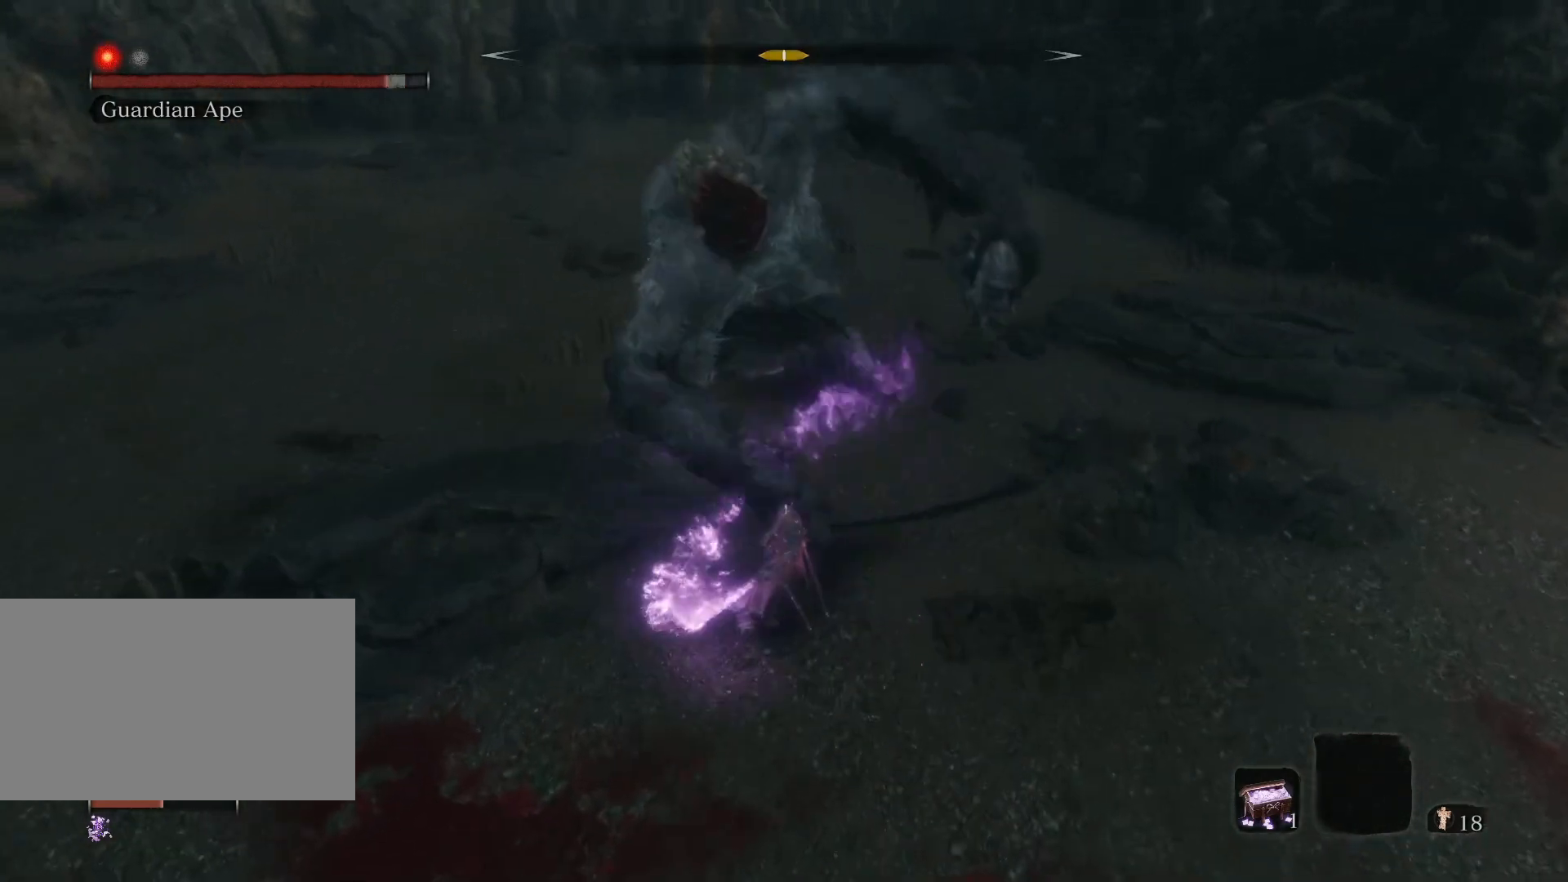
{"keys": ["s"], "mouse": [], "events": []}
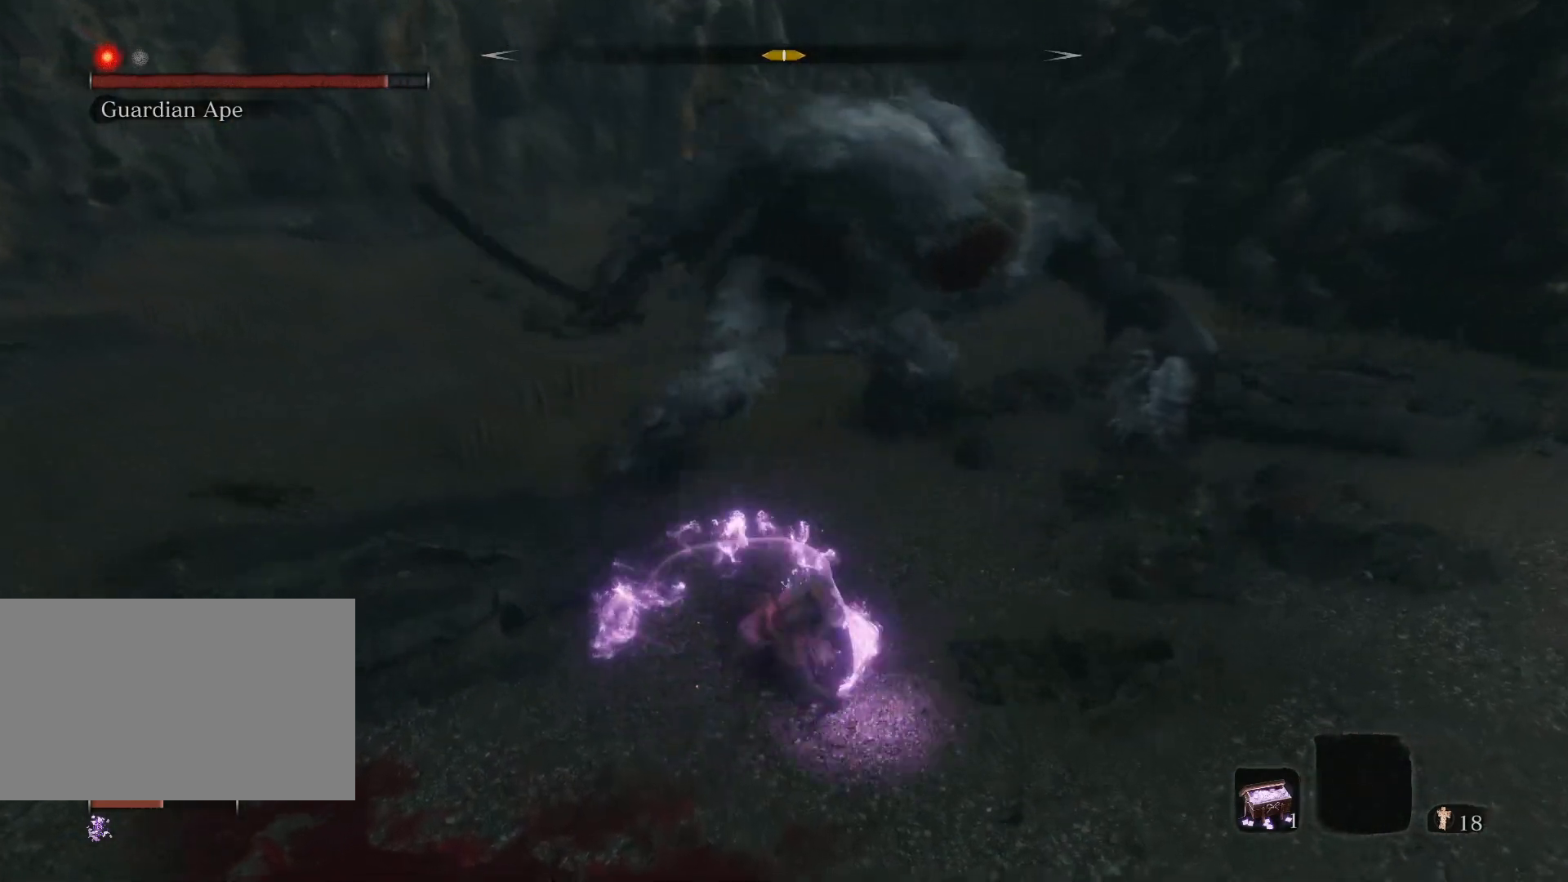
{"keys": ["d", "s"], "mouse": [], "events": [[367, "d", "down"]]}
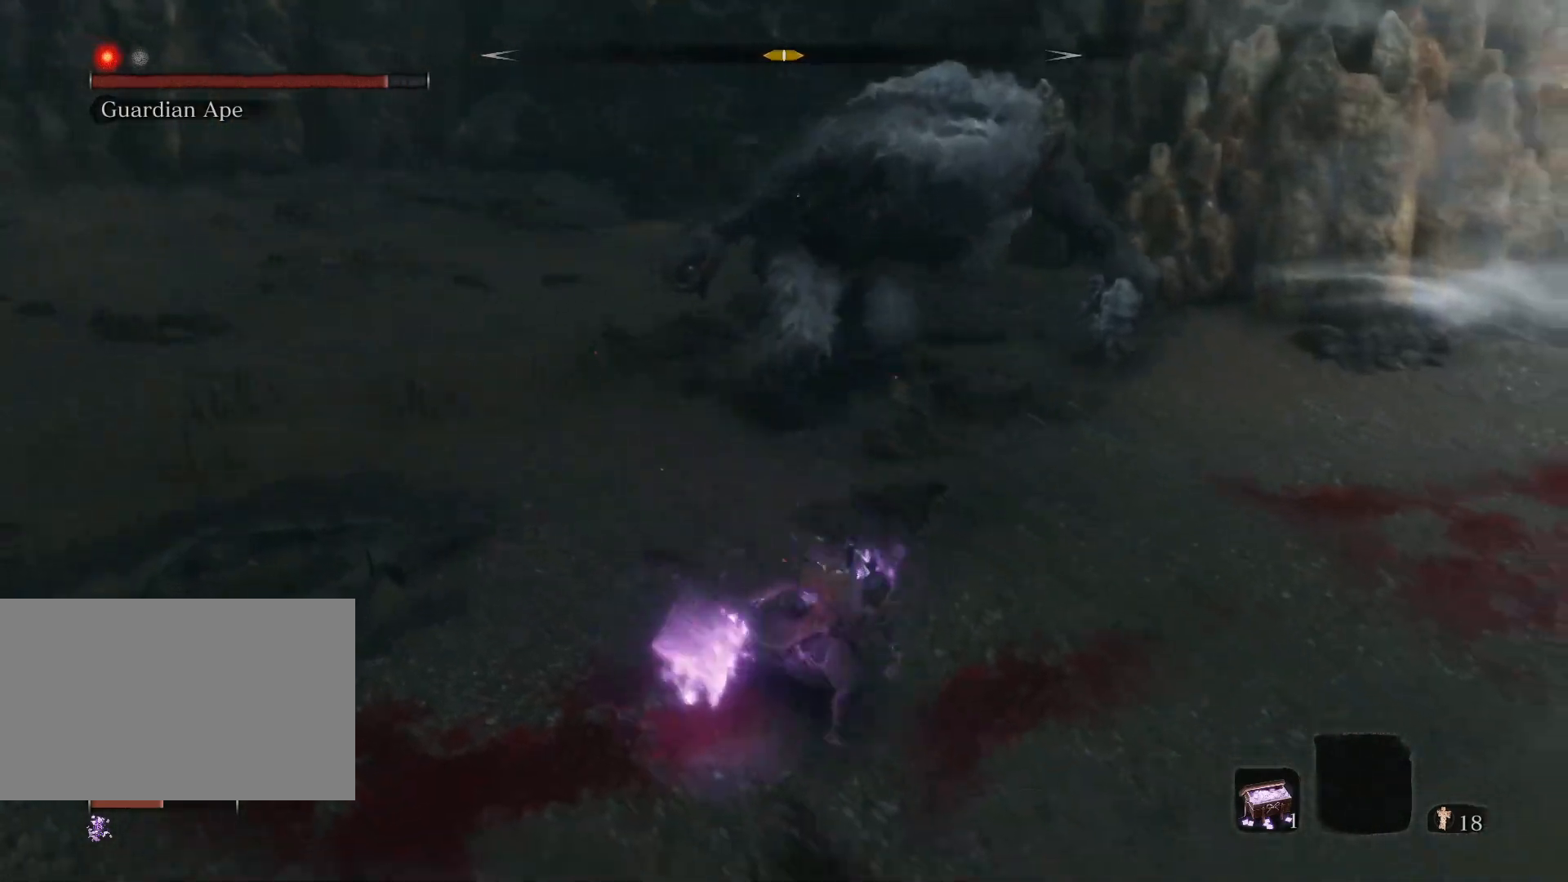
{"keys": ["d", "s"], "mouse": [], "events": [[50, "s", "up"], [467, "s", "down"]]}
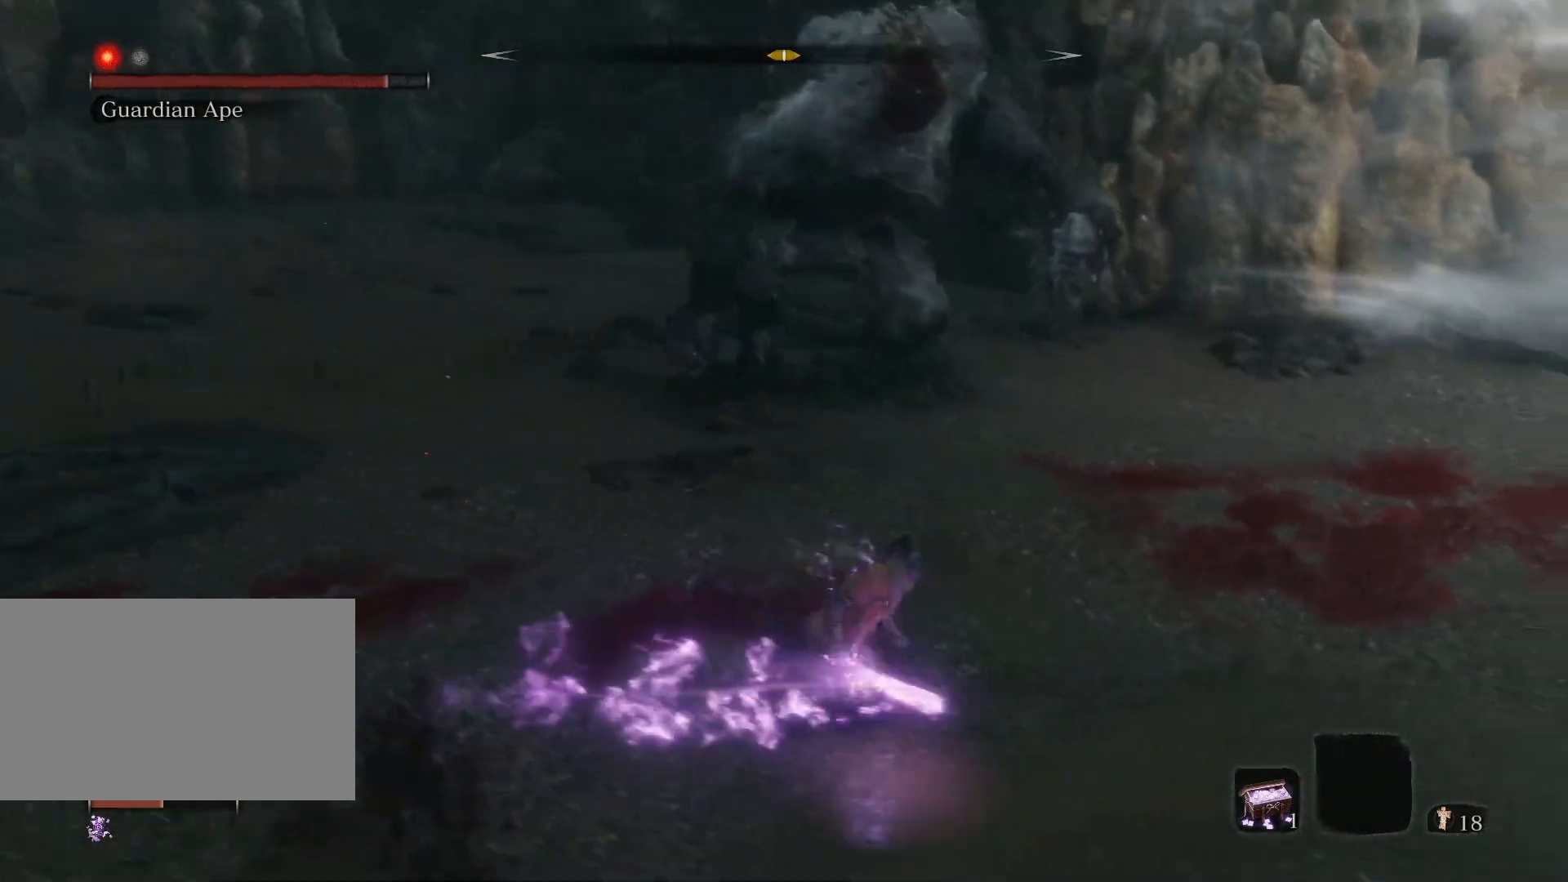
{"keys": ["s"], "mouse": [], "events": [[67, "d", "up"]]}
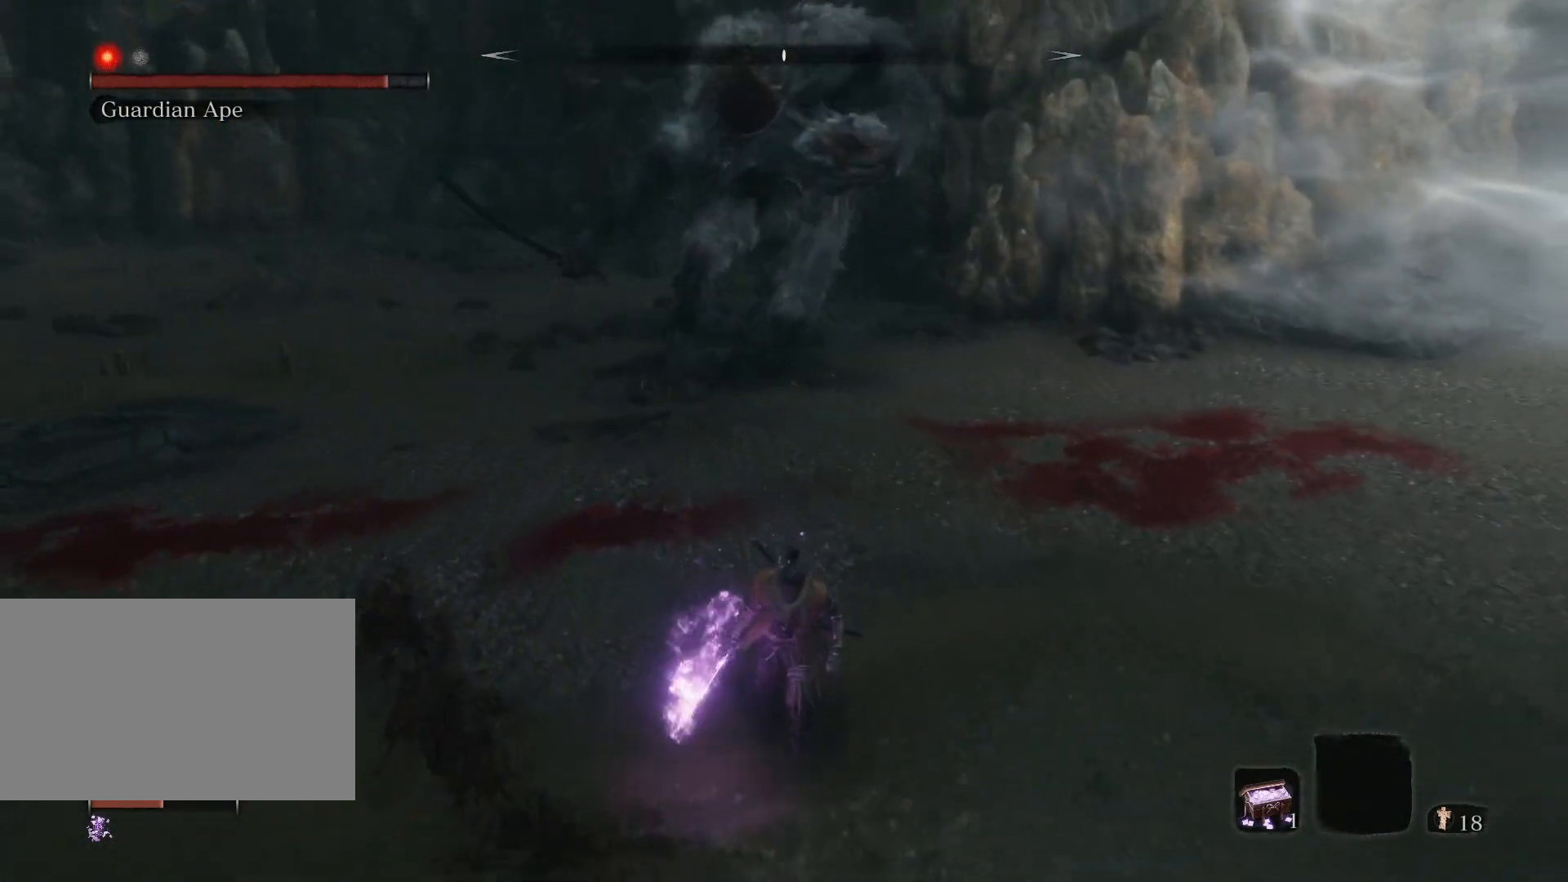
{"keys": ["a", "s"], "mouse": [], "events": [[183, "a", "down"]]}
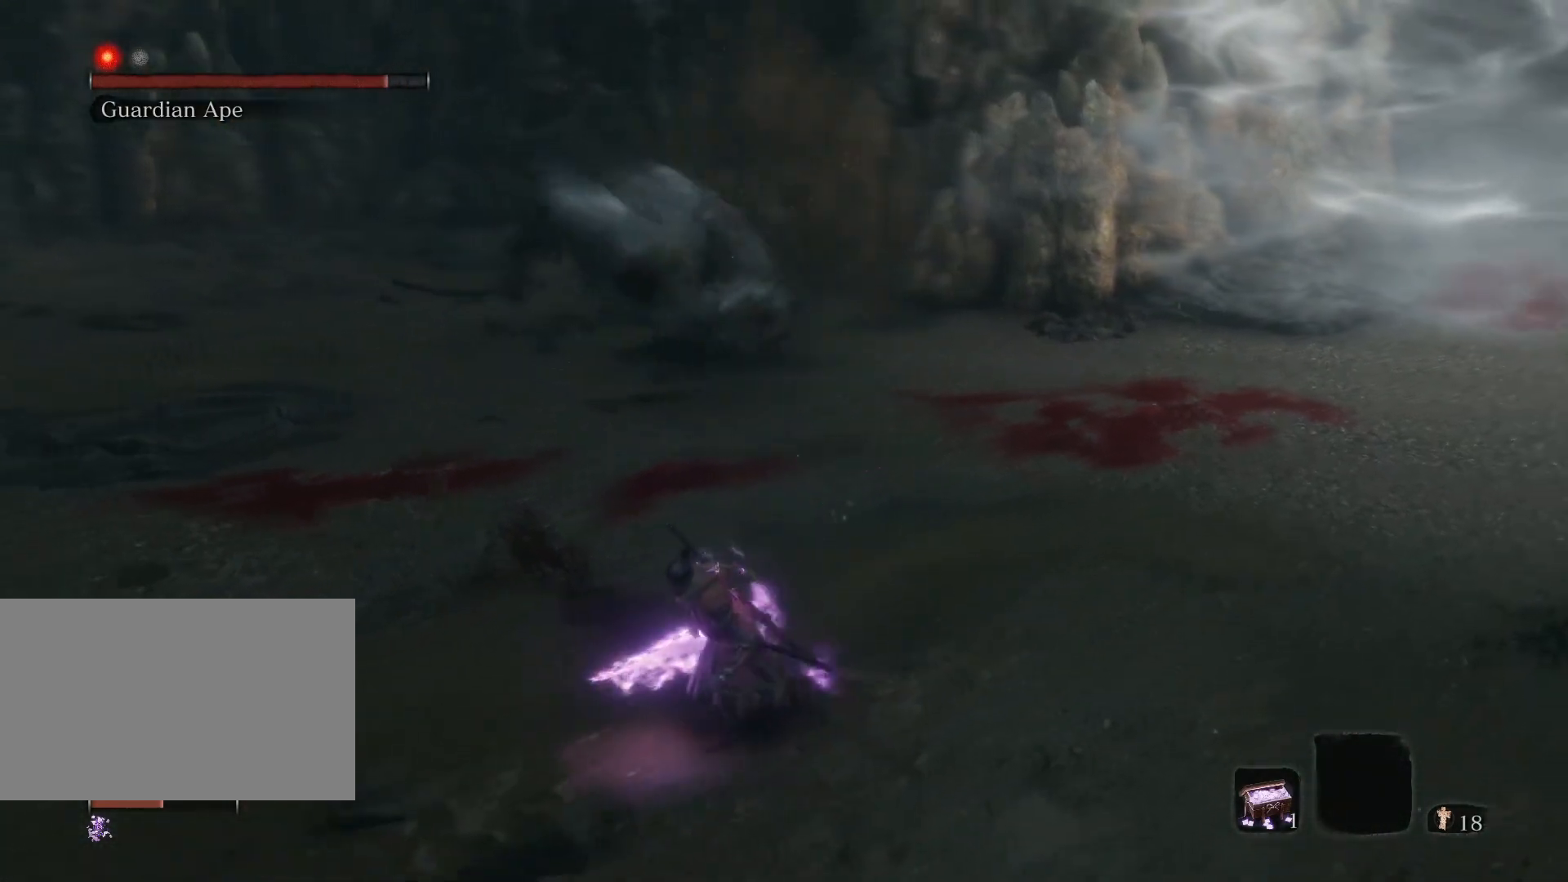
{"keys": ["s"], "mouse": [], "events": [[17, "a", "up"]]}
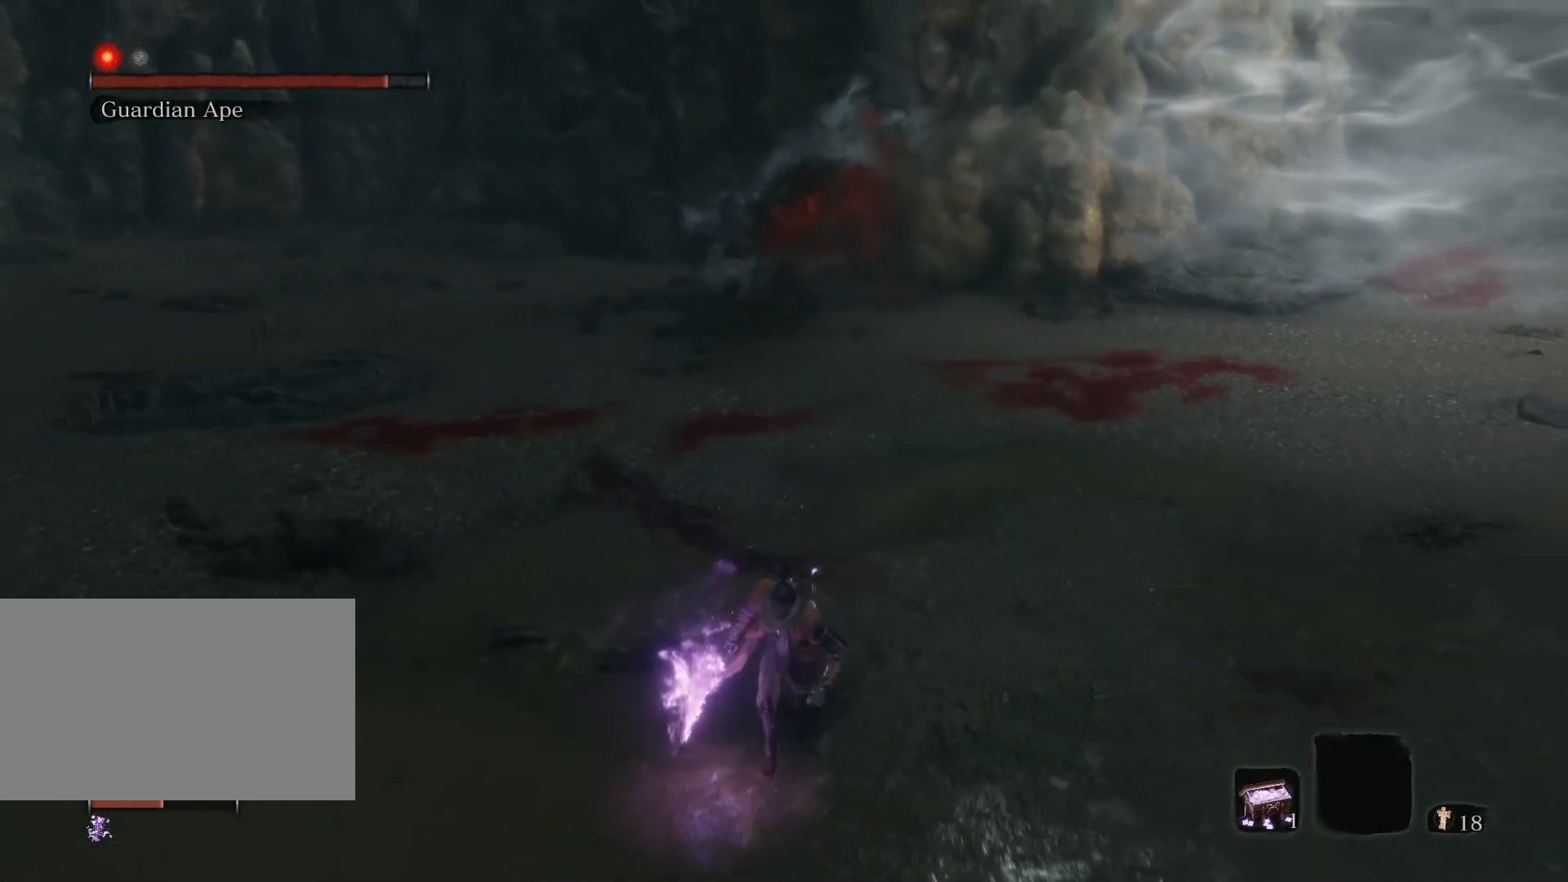
{"keys": ["s"], "mouse": [], "events": [[117, "mouse_wheel", "down"], [167, "mouse_wheel", "up"]]}
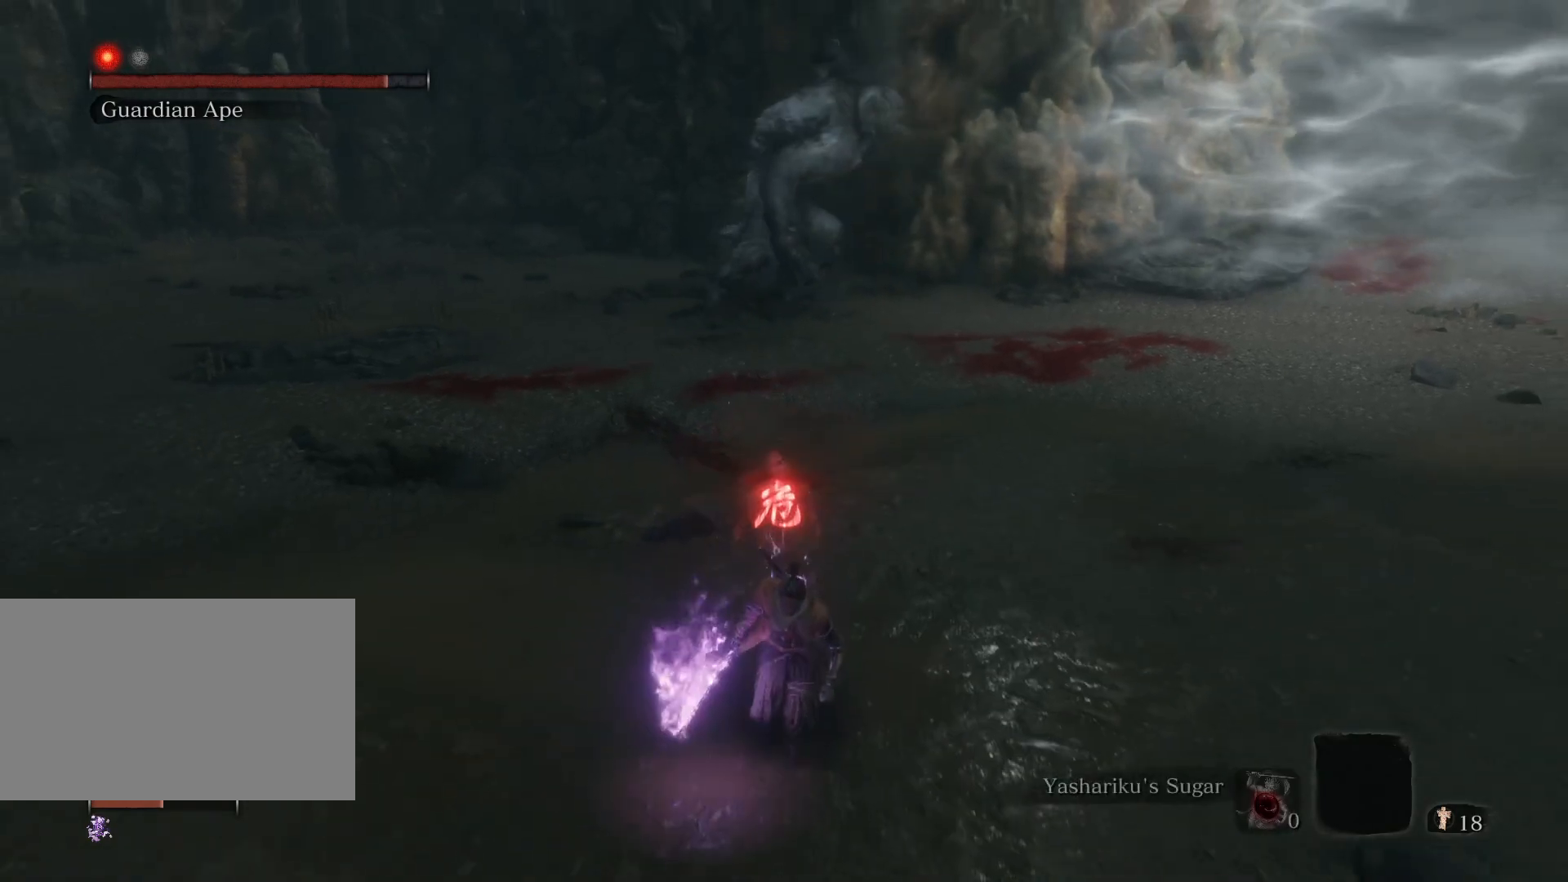
{"keys": ["s"], "mouse": [], "events": [[133, "mouse_wheel", "down"], [183, "mouse_wheel", "up"]]}
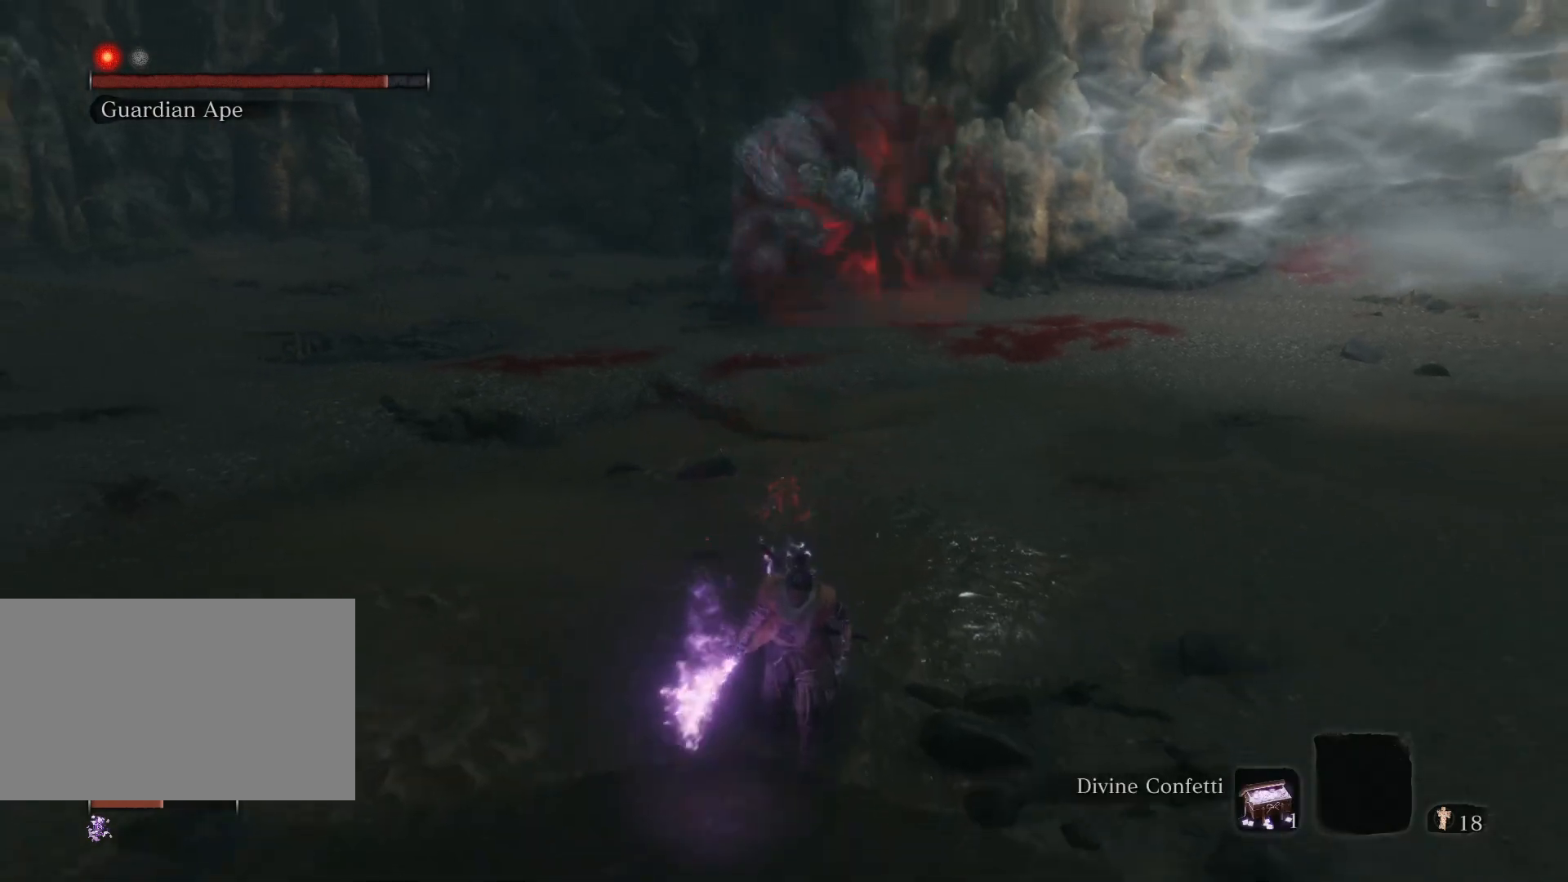
{"keys": ["a", "s"], "mouse": [], "events": [[200, "a", "down"]]}
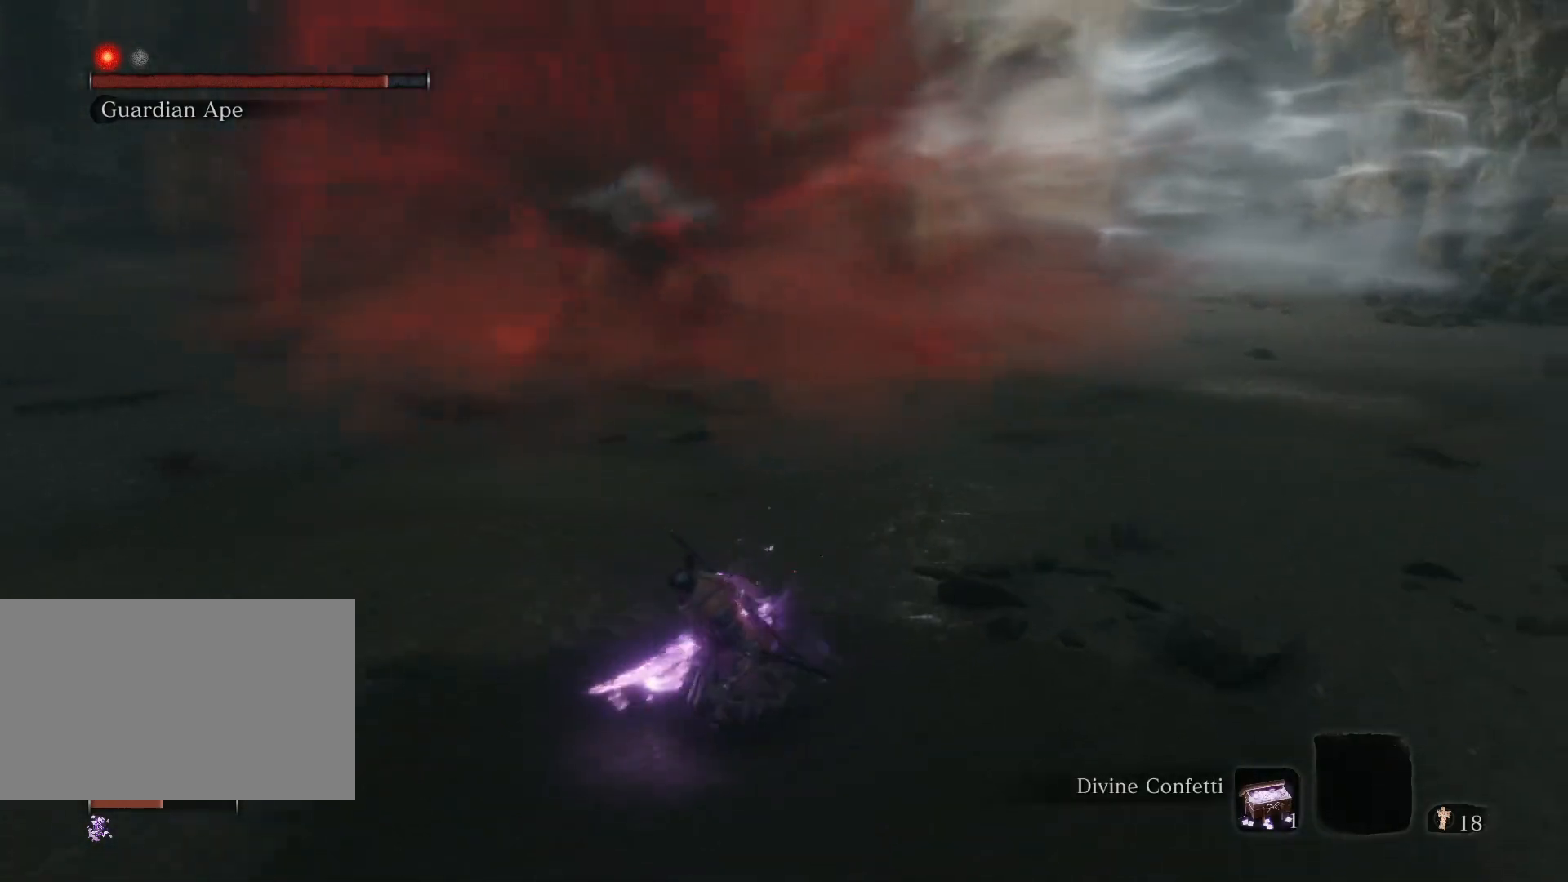
{"keys": [], "mouse": [], "events": [[300, "a", "up"], [500, "s", "up"]]}
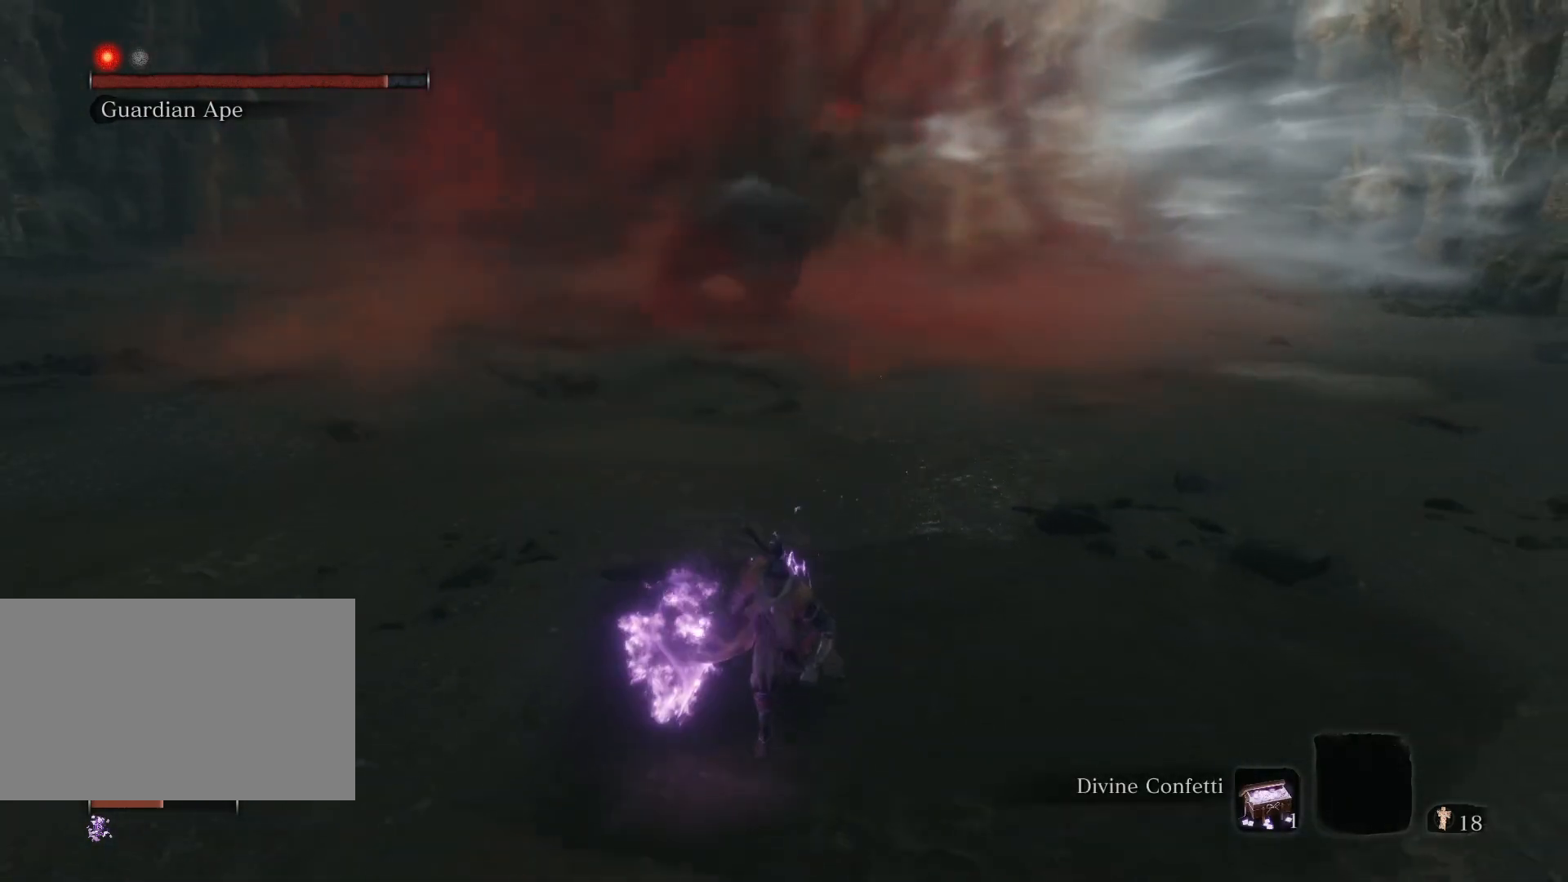
{"keys": [], "mouse": [], "events": []}
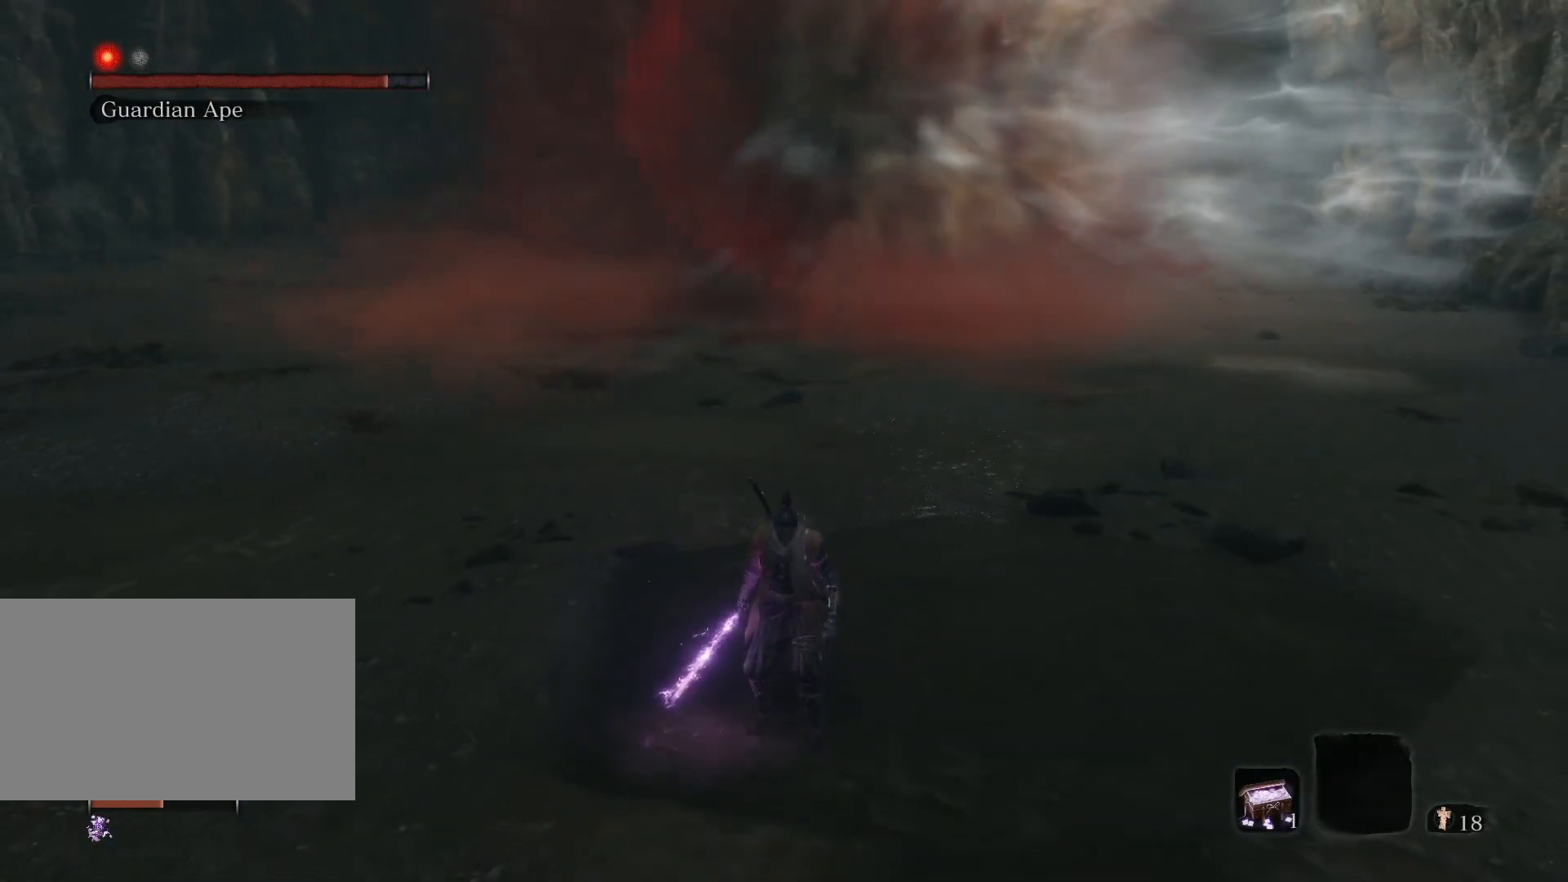
{"keys": [], "mouse": [], "events": []}
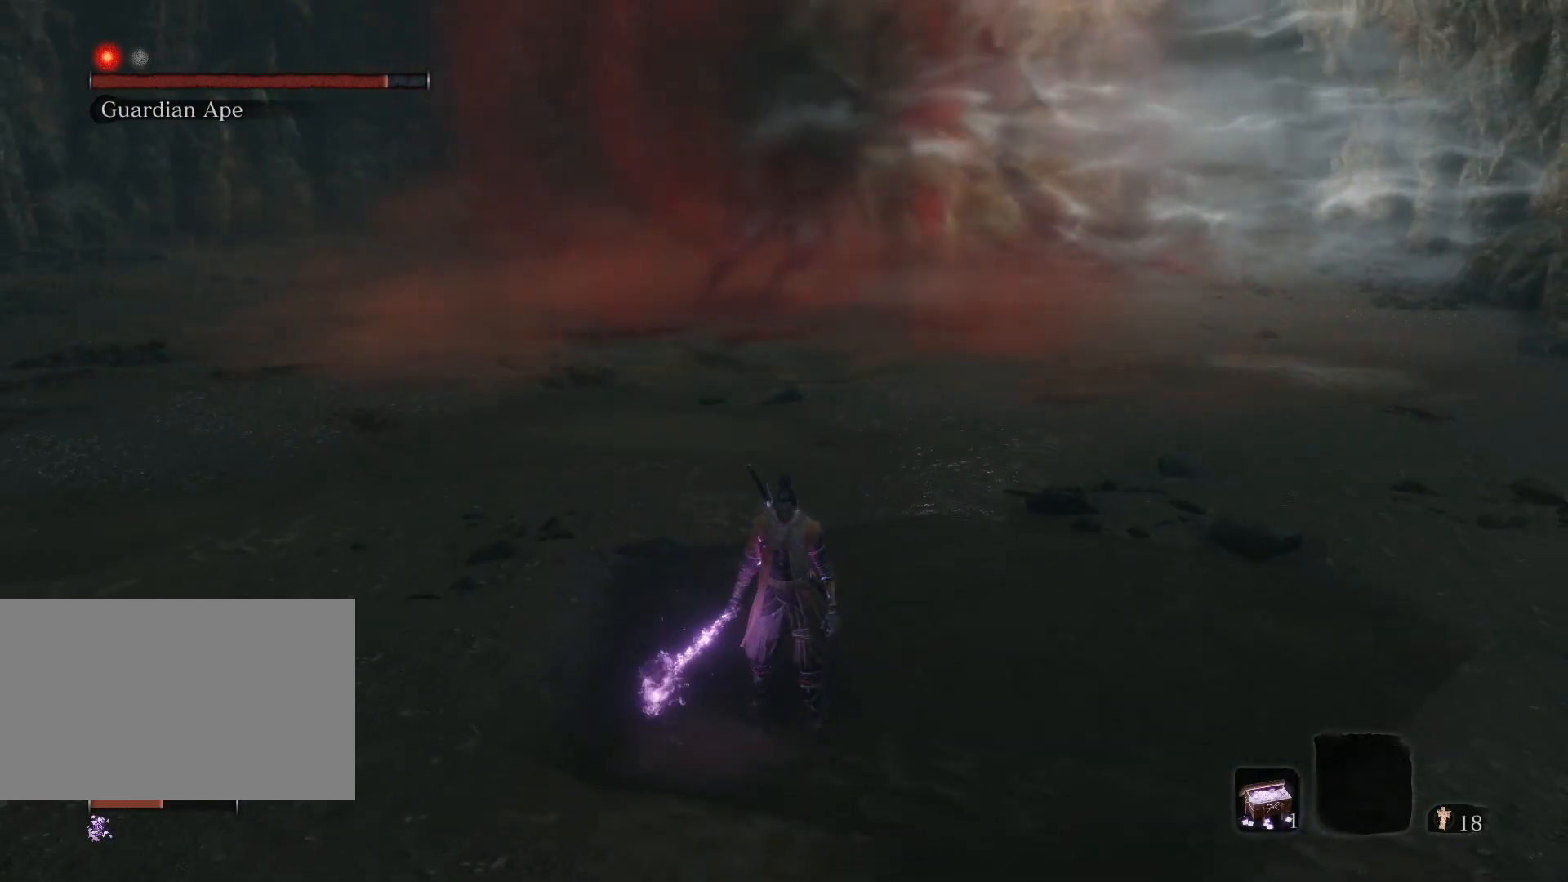
{"keys": [], "mouse": [], "events": []}
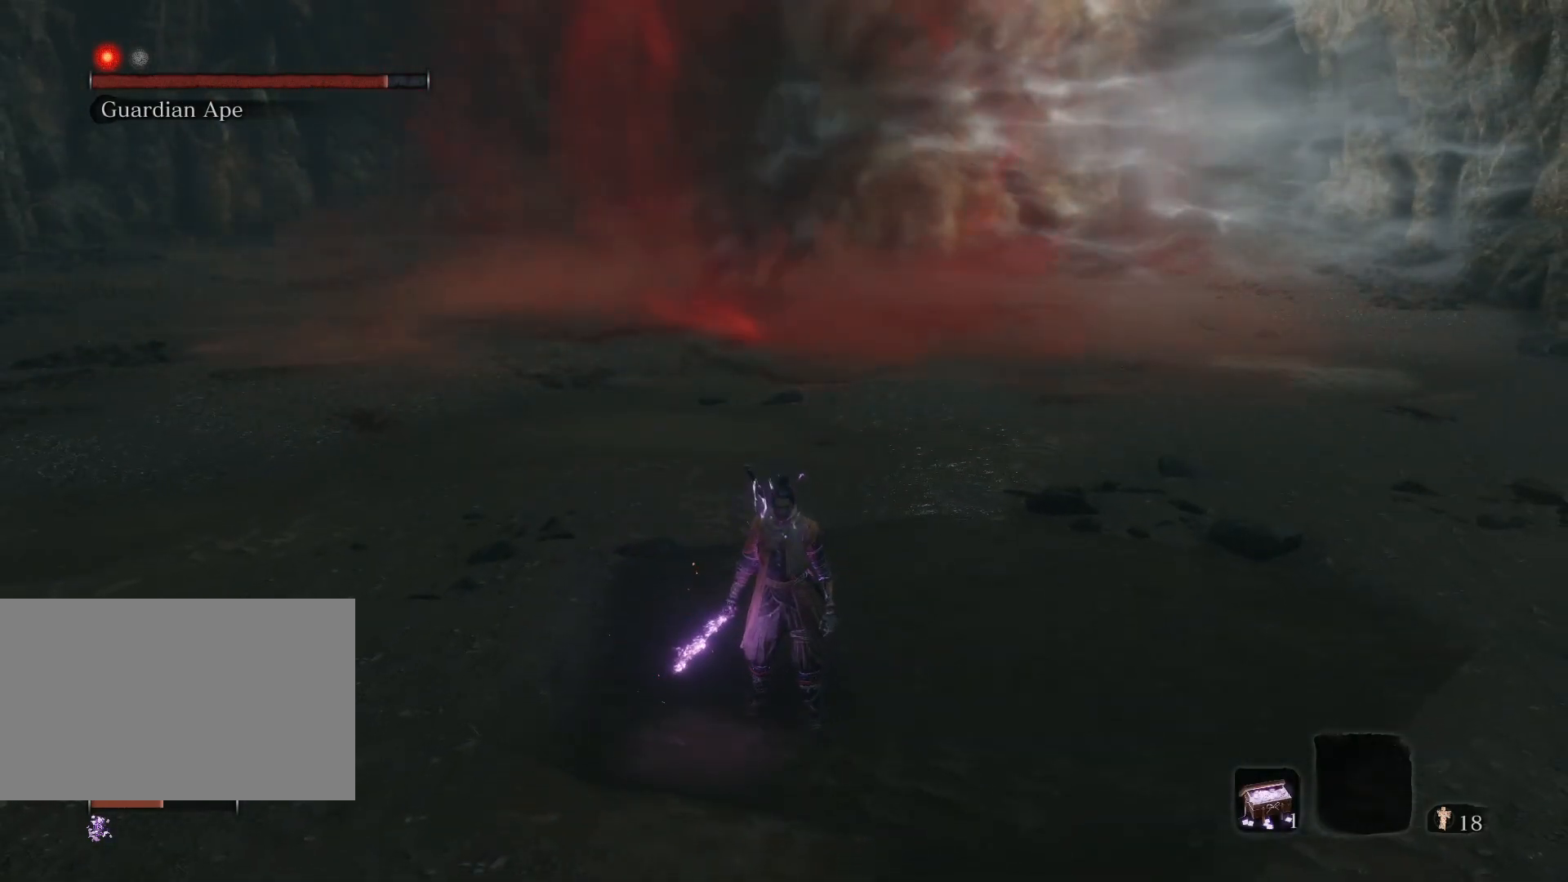
{"keys": [], "mouse": [], "events": []}
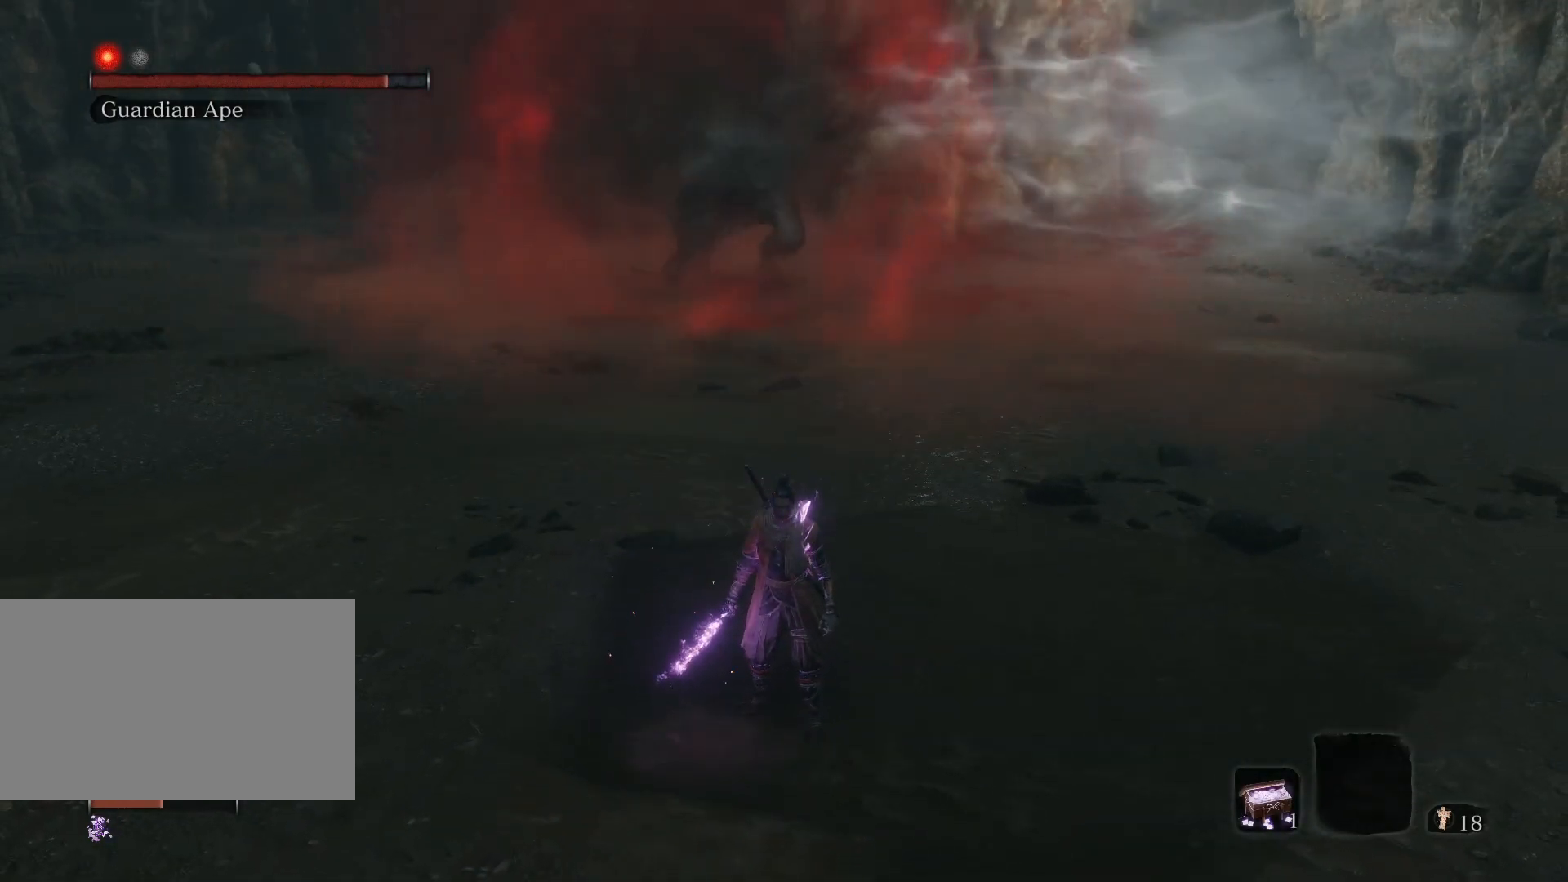
{"keys": ["w"], "mouse": [], "events": [[433, "w", "down"]]}
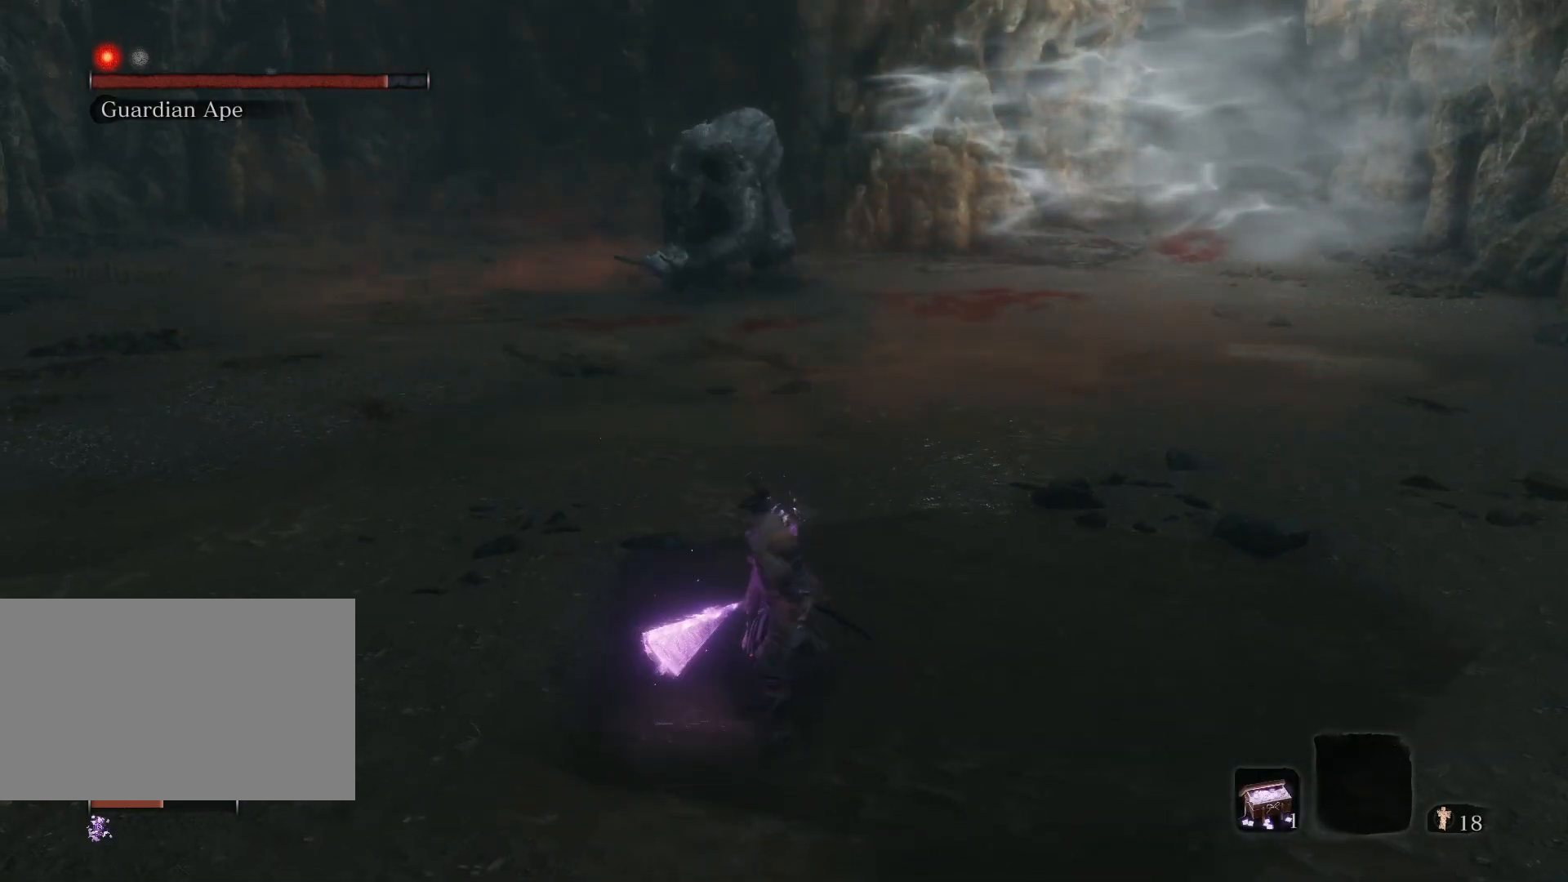
{"keys": ["w"], "mouse": [], "events": []}
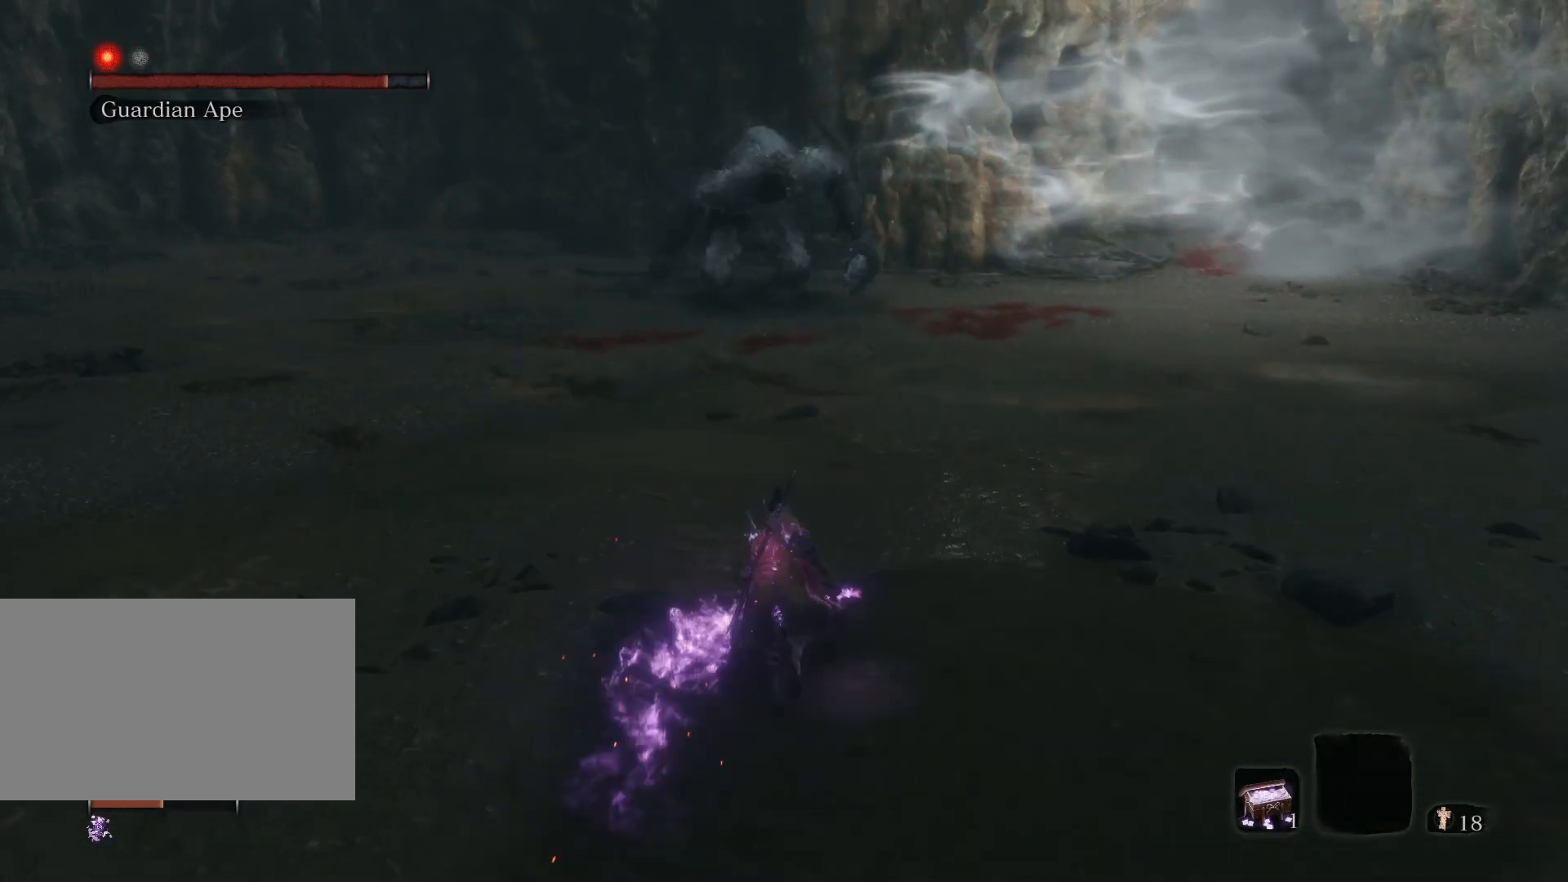
{"keys": ["w"], "mouse": [], "events": []}
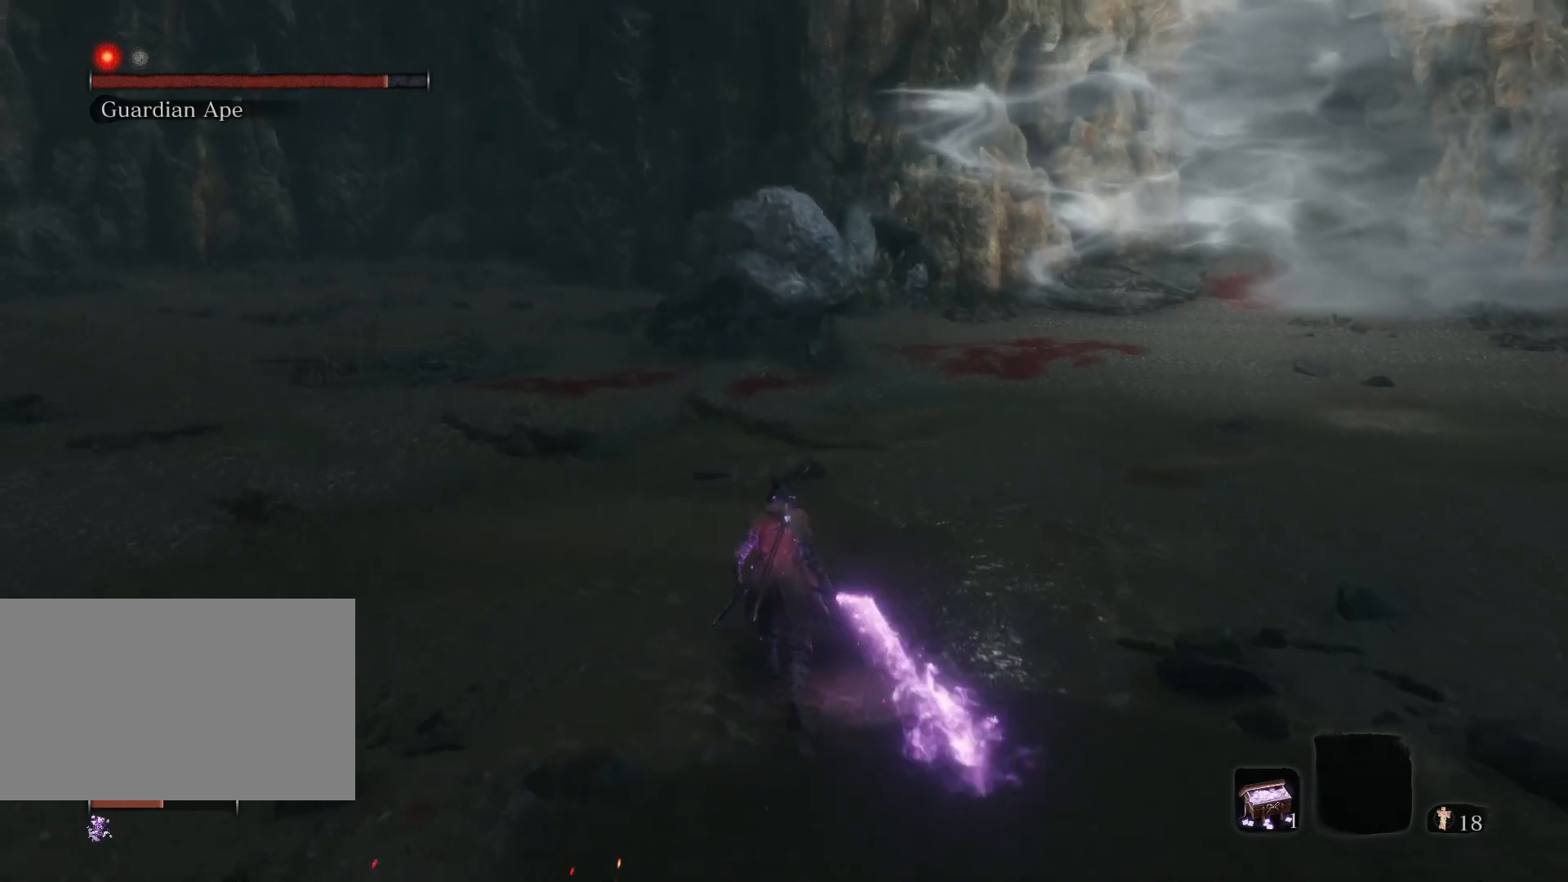
{"keys": ["d", "w"], "mouse": [], "events": [[283, "d", "down"]]}
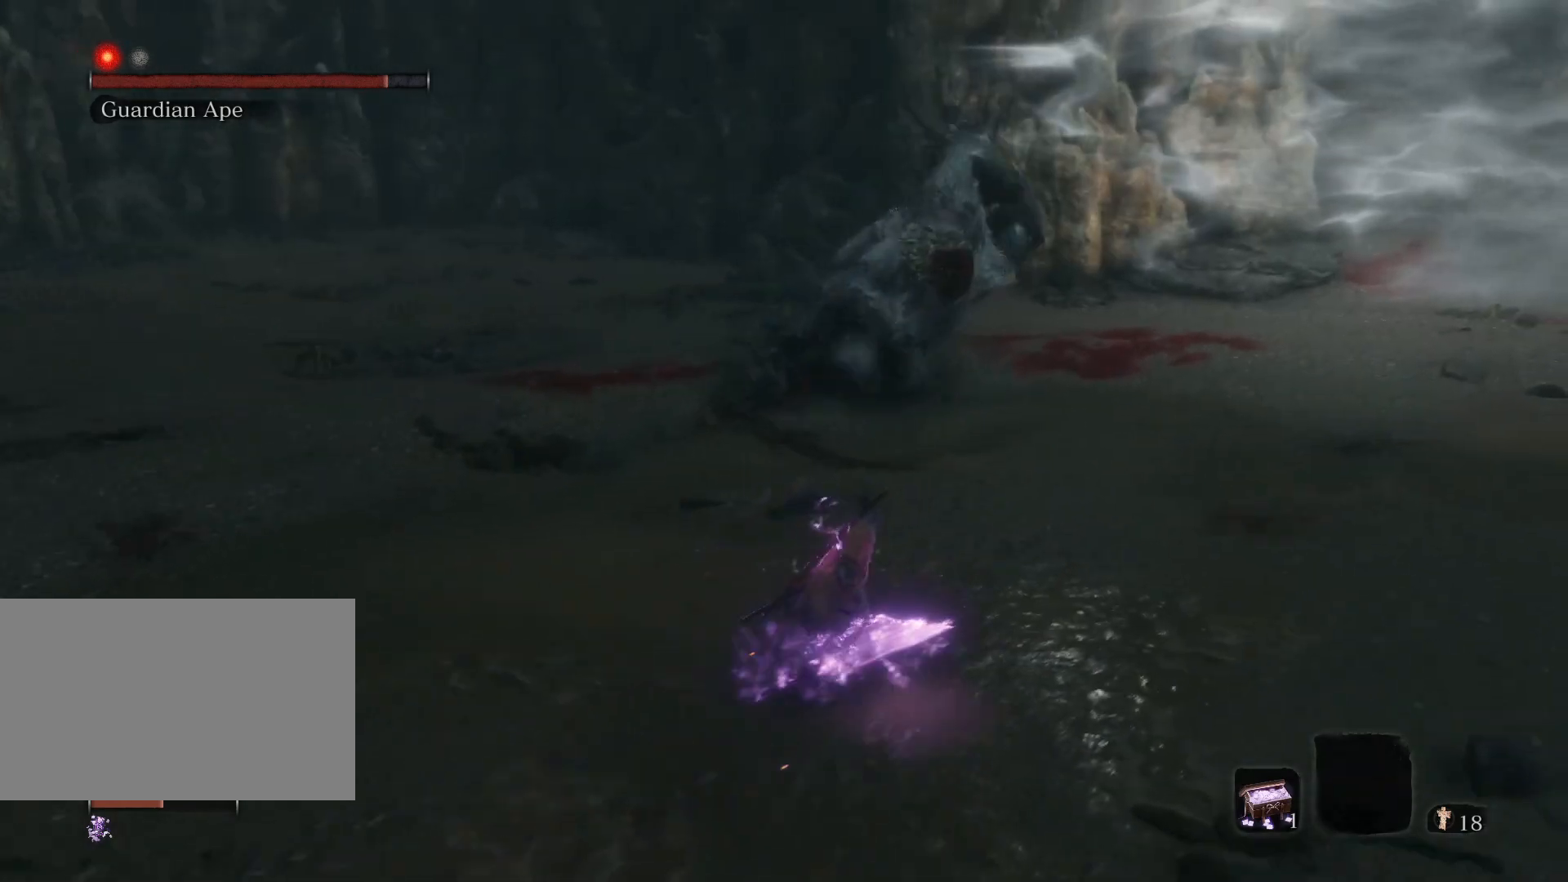
{"keys": ["d", "w"], "mouse": [], "events": []}
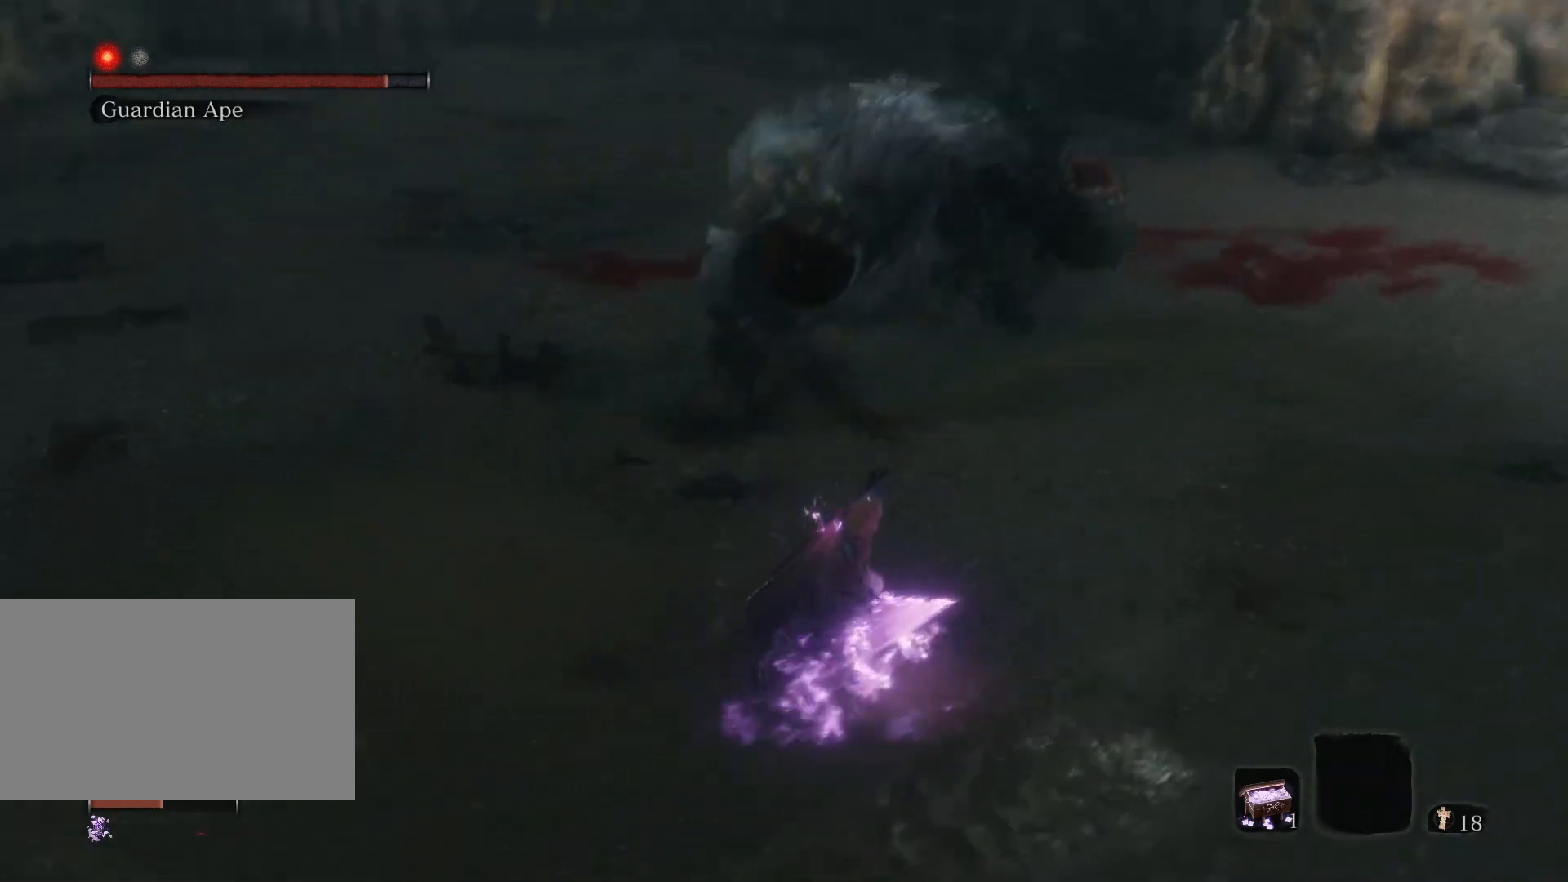
{"keys": ["d", "w"], "mouse": ["left"], "events": [[450, "mouse_left", "down"]]}
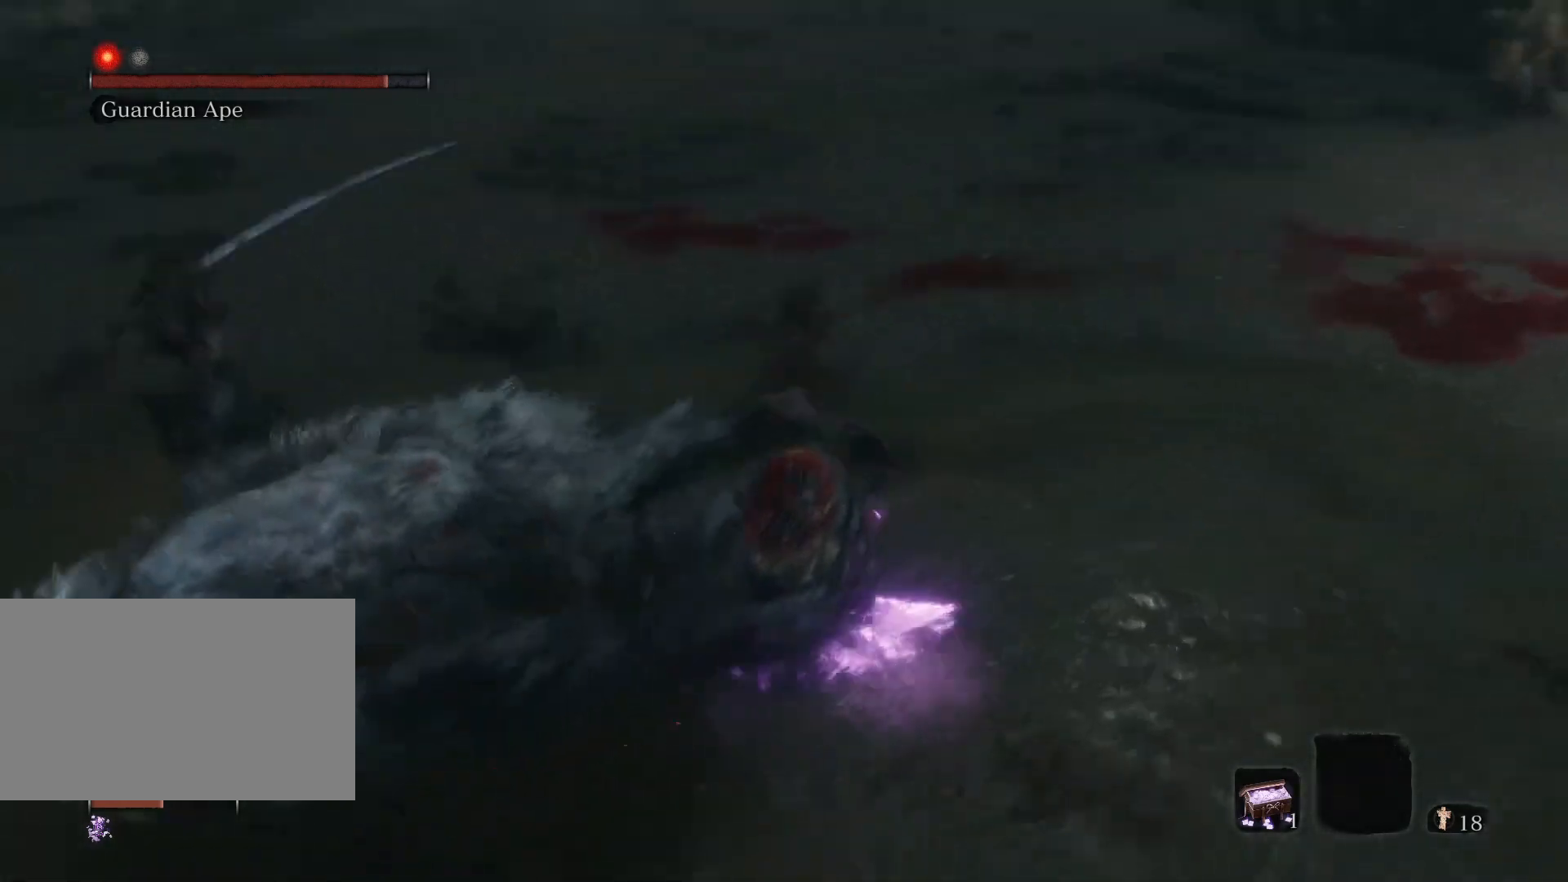
{"keys": ["w"], "mouse": ["left"], "events": [[100, "d", "up"]]}
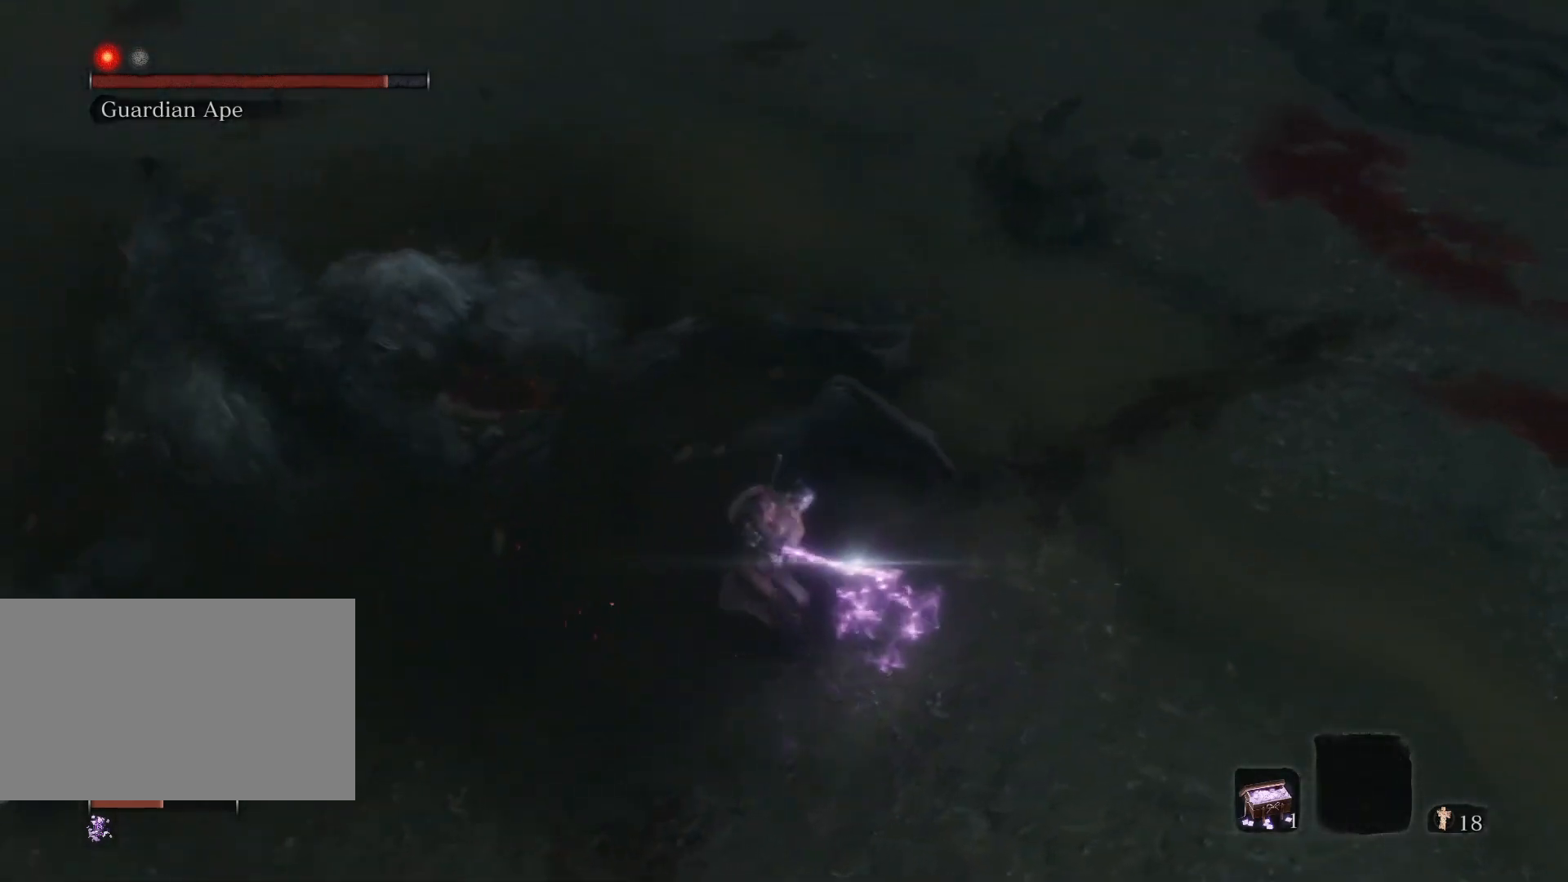
{"keys": ["d", "w"], "mouse": [], "events": [[450, "d", "down"], [450, "mouse_left", "up"]]}
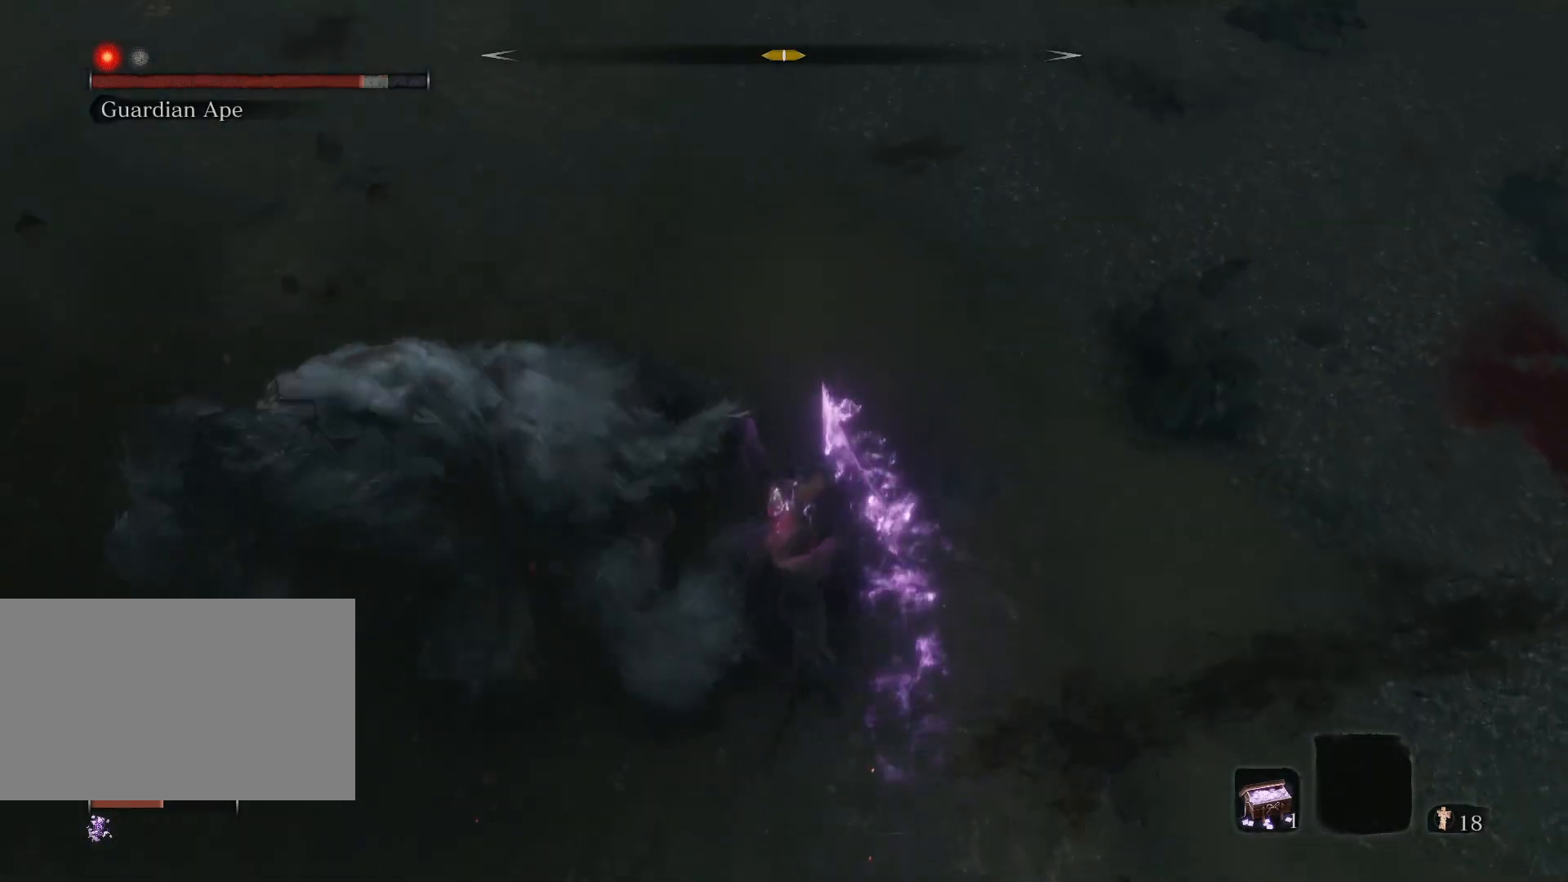
{"keys": ["d", "s"], "mouse": [], "events": [[33, "w", "up"], [333, "s", "down"]]}
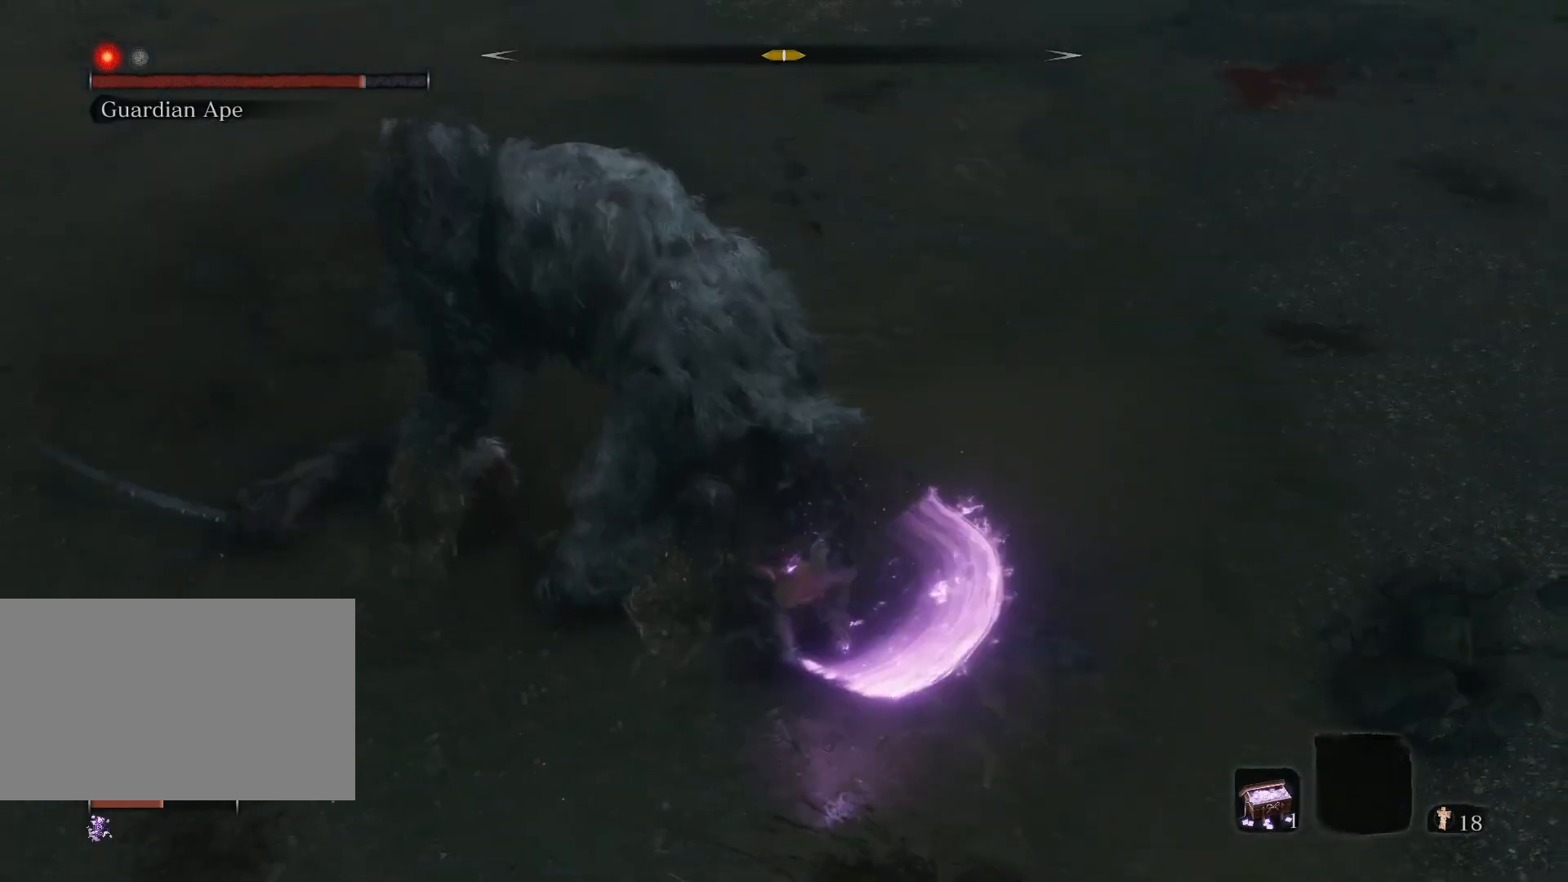
{"keys": ["d", "s"], "mouse": [], "events": []}
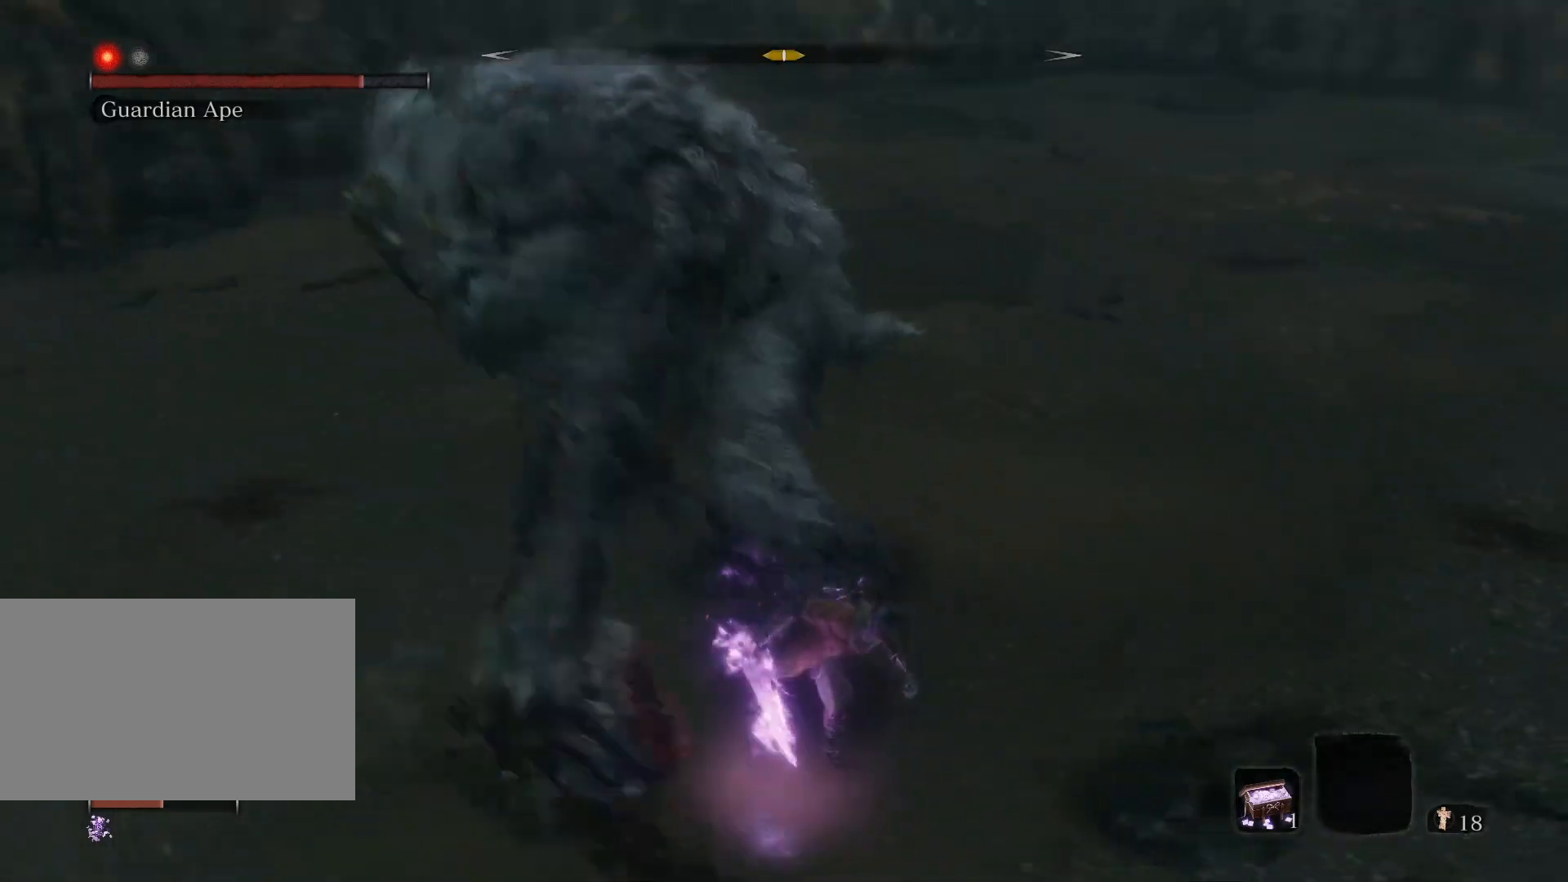
{"keys": ["d", "s"], "mouse": [], "events": []}
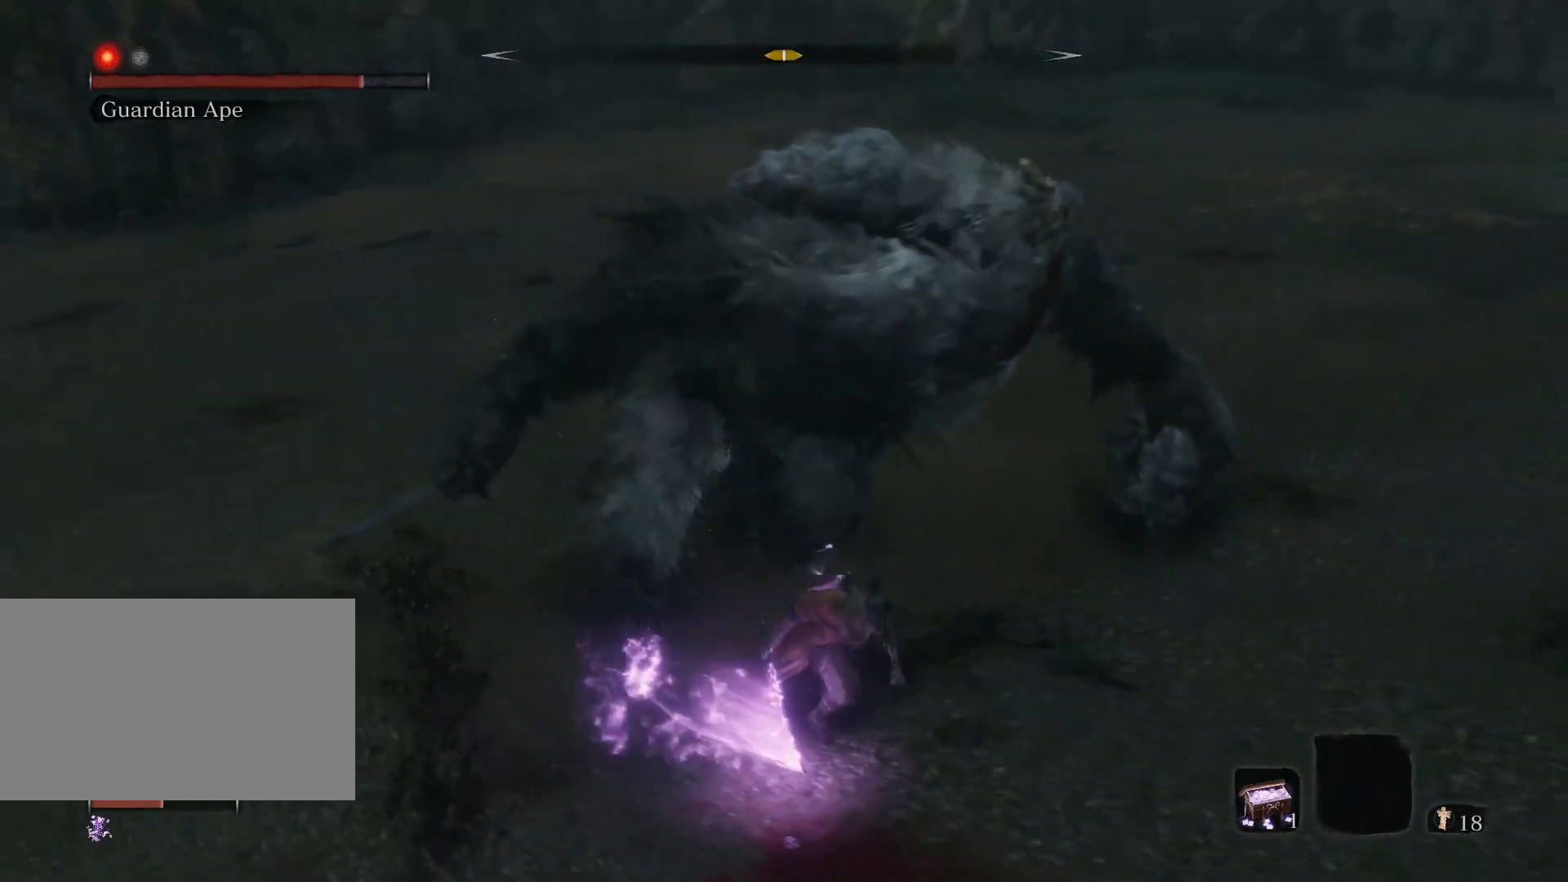
{"keys": ["d", "s"], "mouse": [], "events": []}
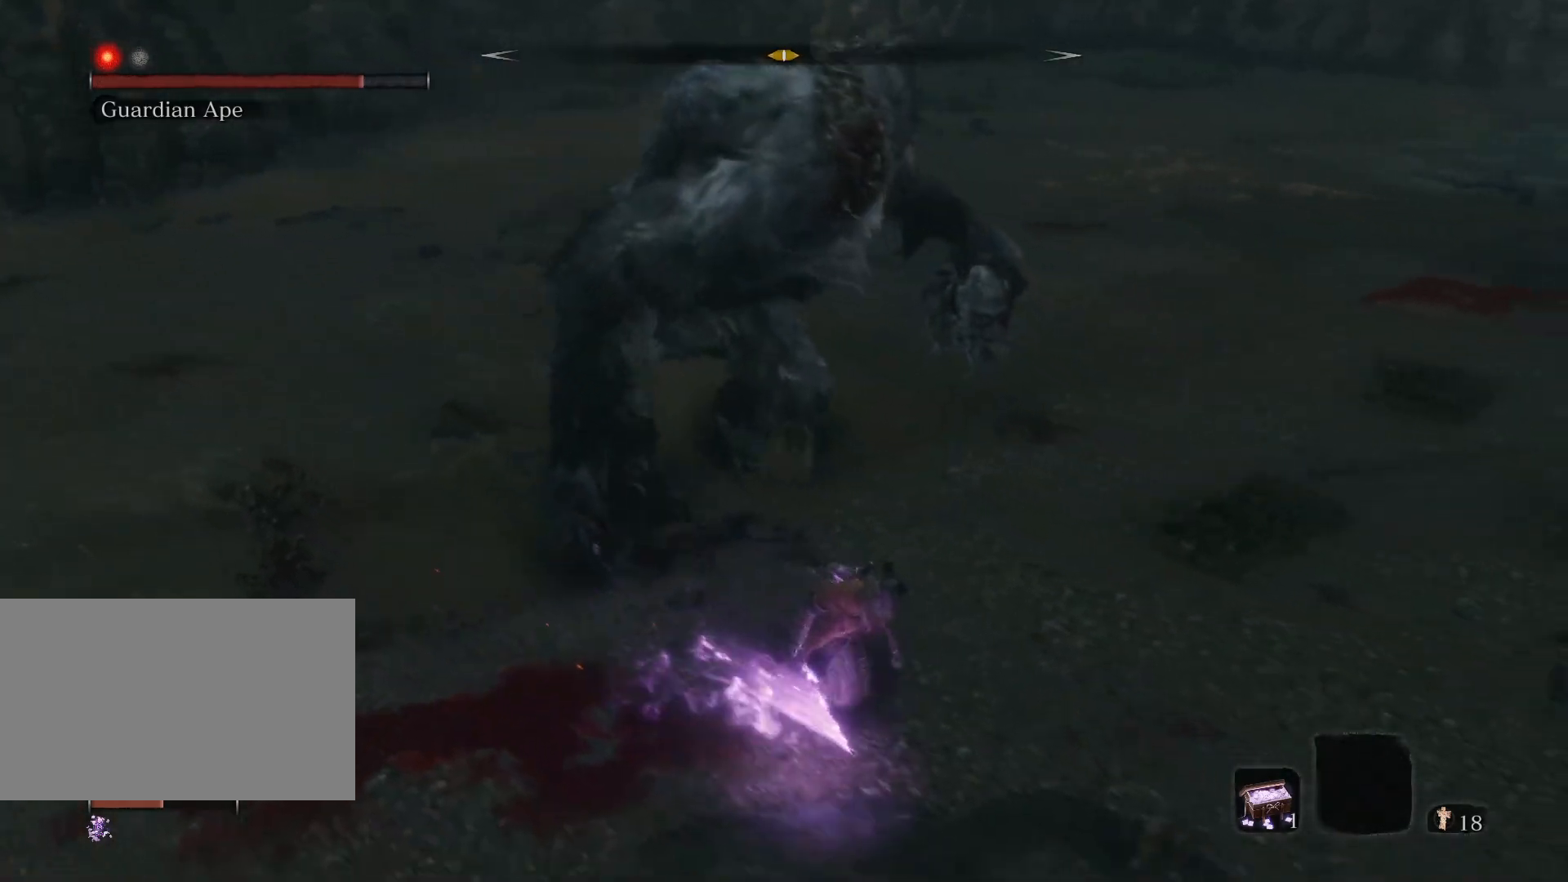
{"keys": ["d", "s"], "mouse": [], "events": []}
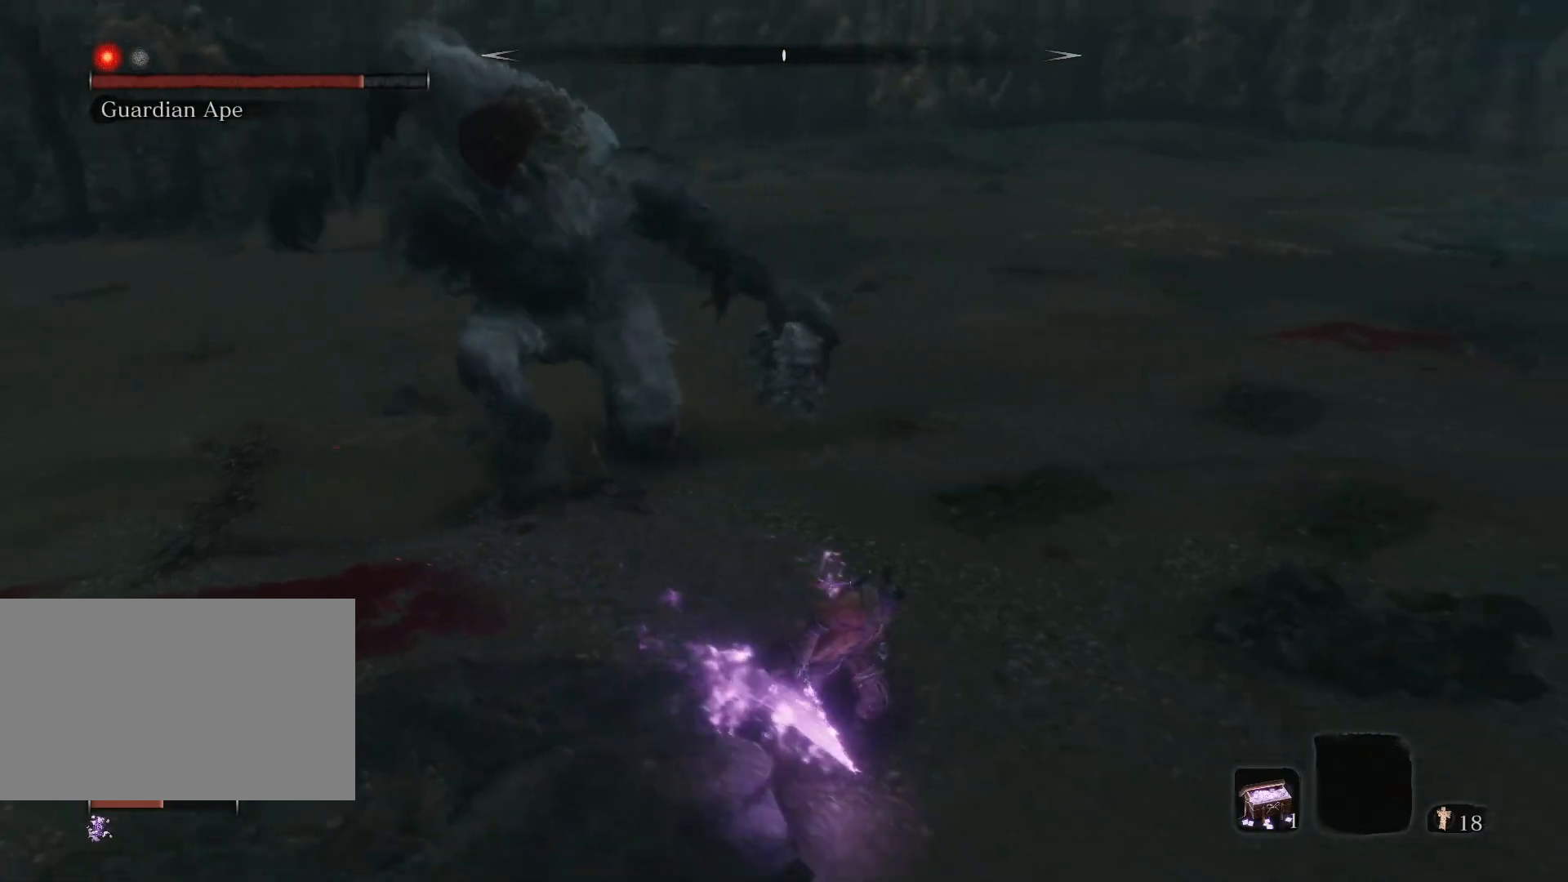
{"keys": ["d"], "mouse": [], "events": [[450, "s", "up"]]}